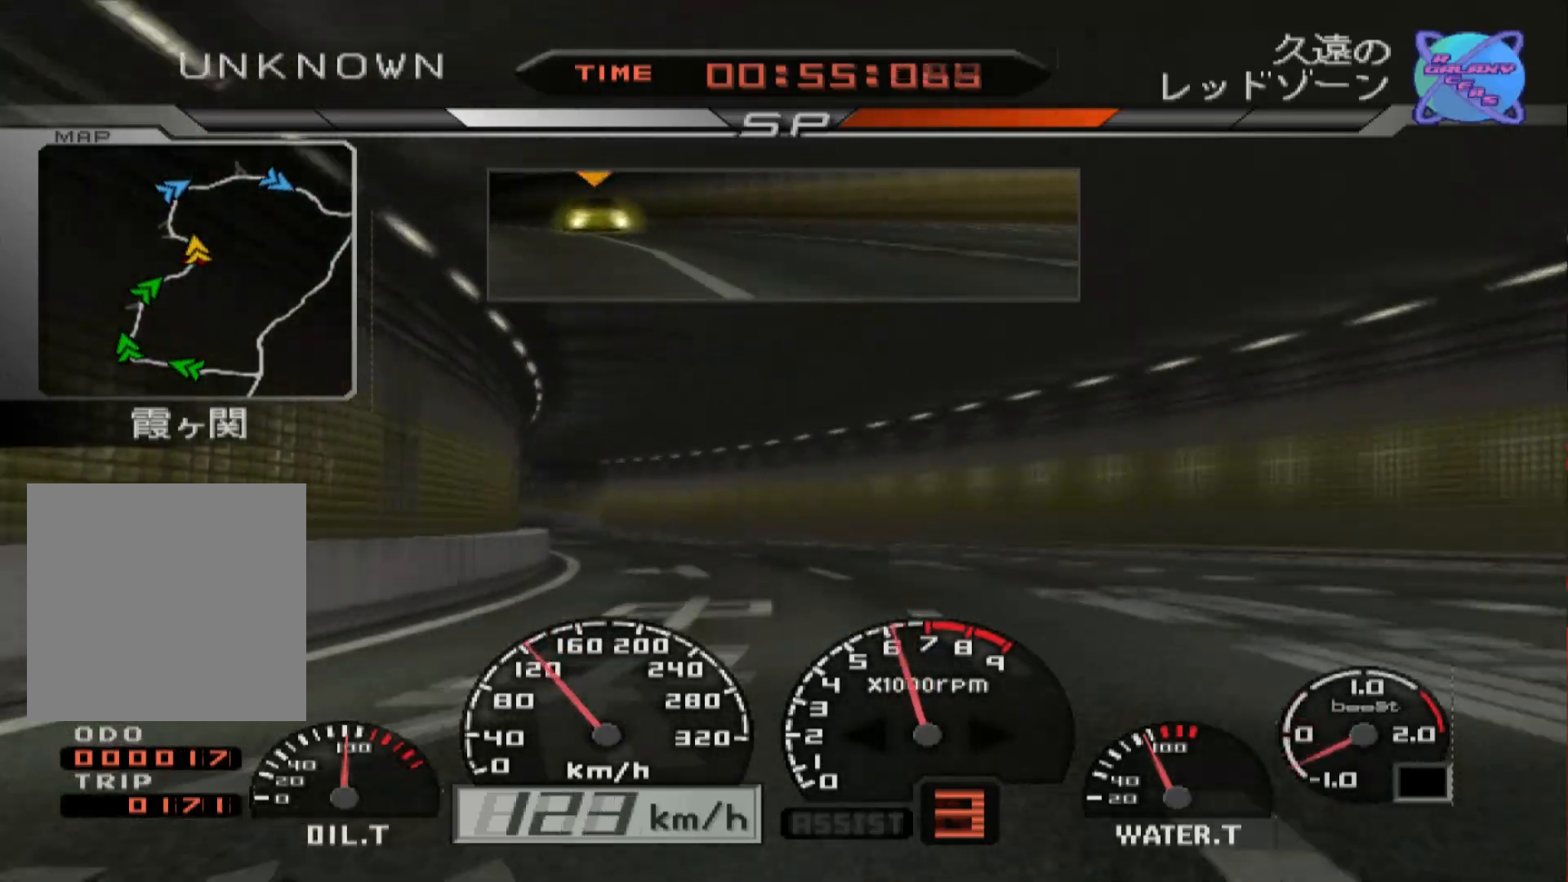
Gameplay with a controller (Xbox layout); each line is a JSON object with the inputs held at the frame after it. "events" lists button and stick changes between this image and that frame as [ms after this image, input, new state], when the widget could be followed in between.
{"buttons": ["R2"], "left_stick": "left", "right_stick": "center", "events": [[67, "R2", "up"], [283, "R2", "down"]]}
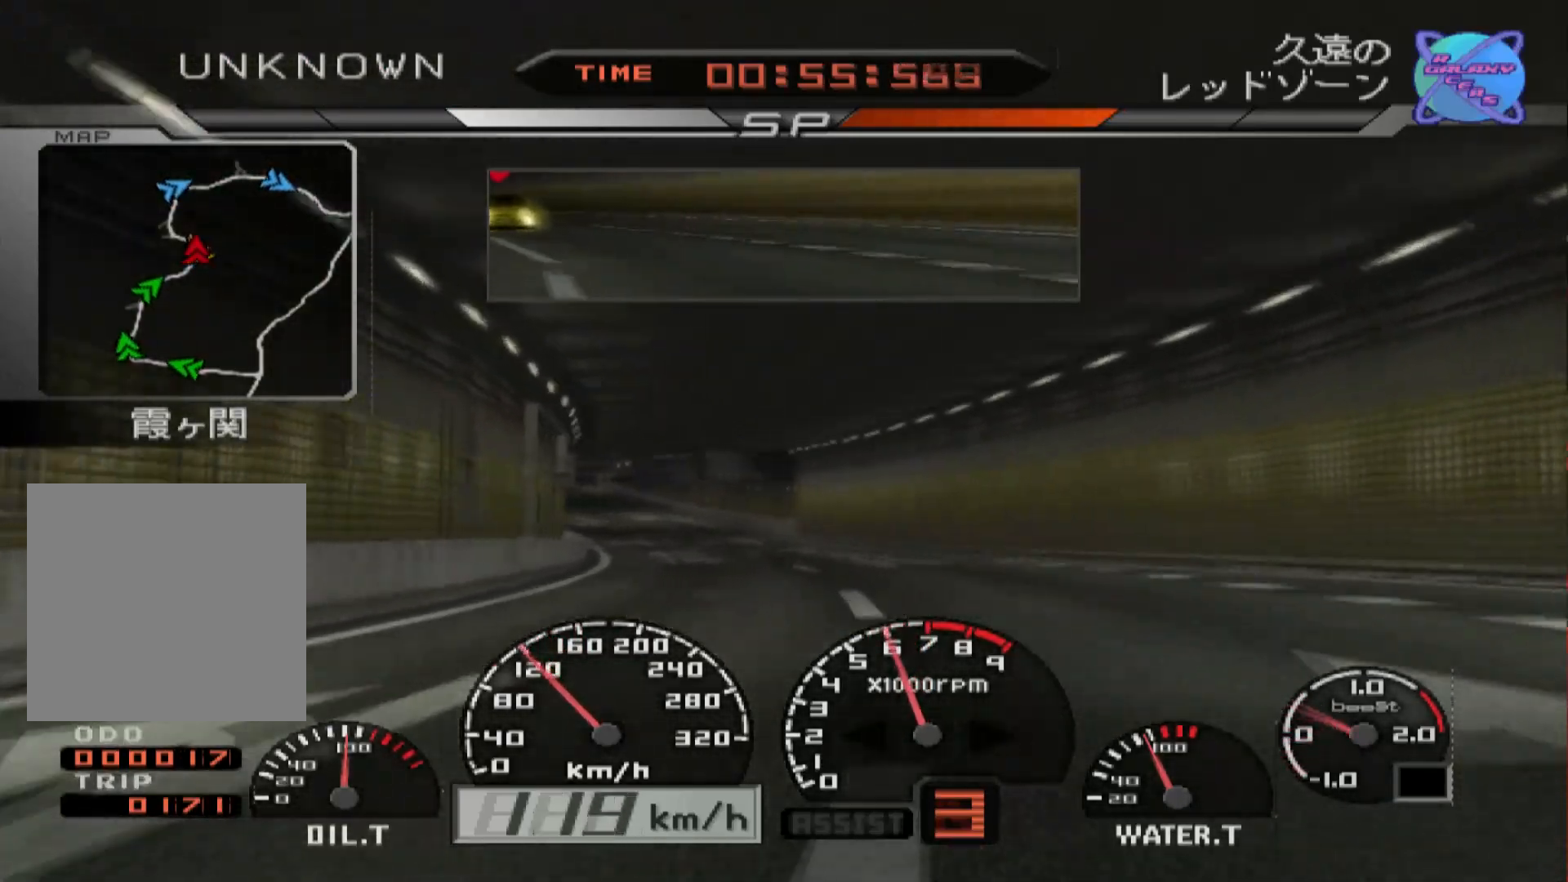
{"buttons": ["R2"], "left_stick": "center", "right_stick": "center", "events": [[350, "left_stick", "center"]]}
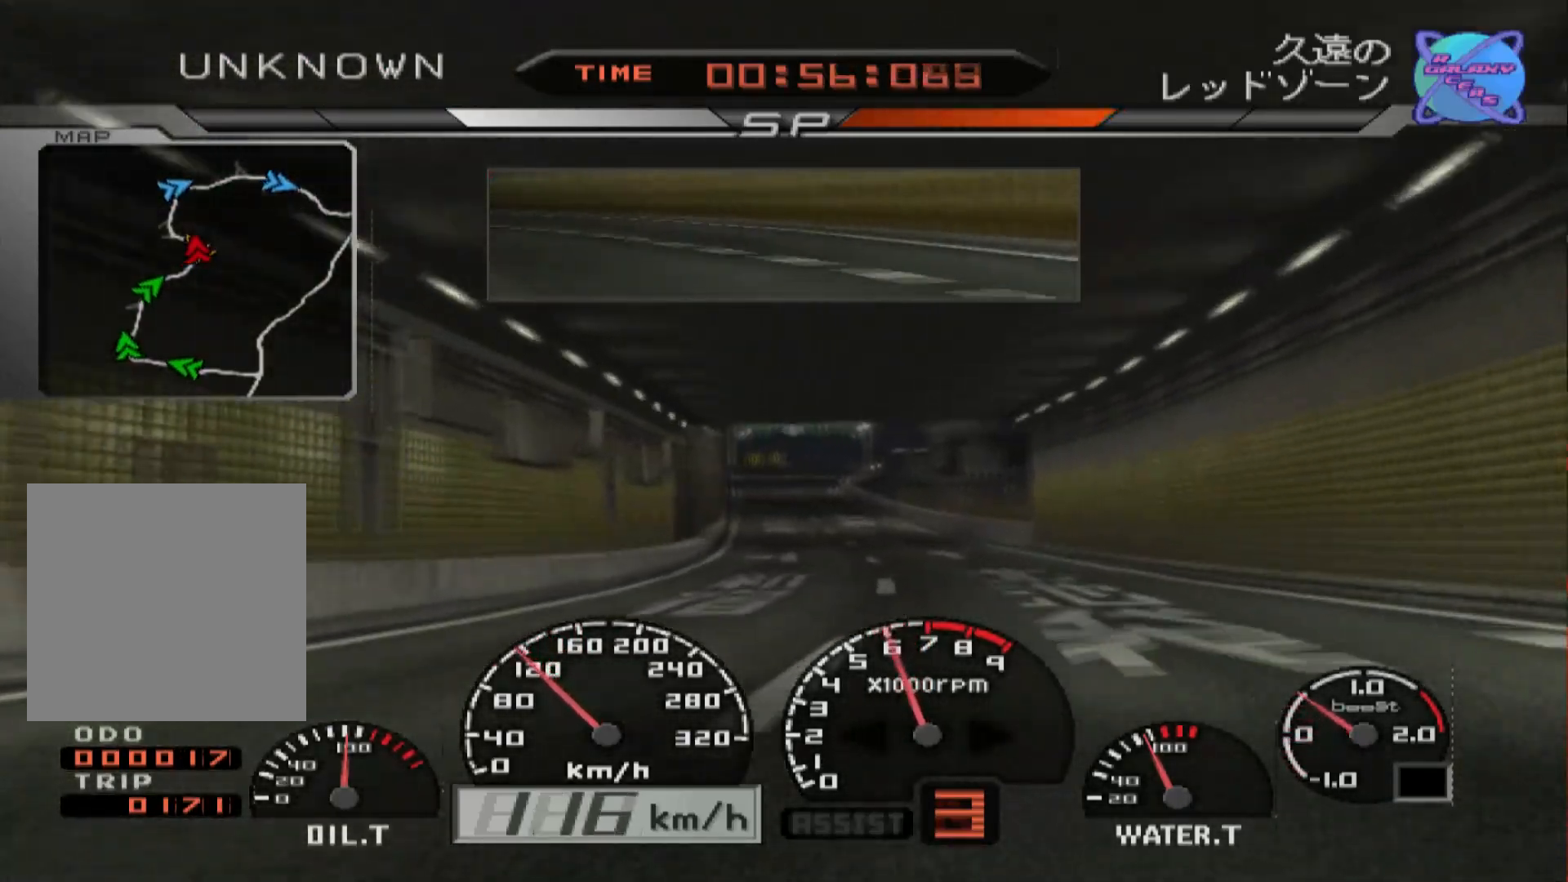
{"buttons": ["R2"], "left_stick": "center", "right_stick": "center", "events": [[50, "left_stick", "right"], [250, "left_stick", "center"]]}
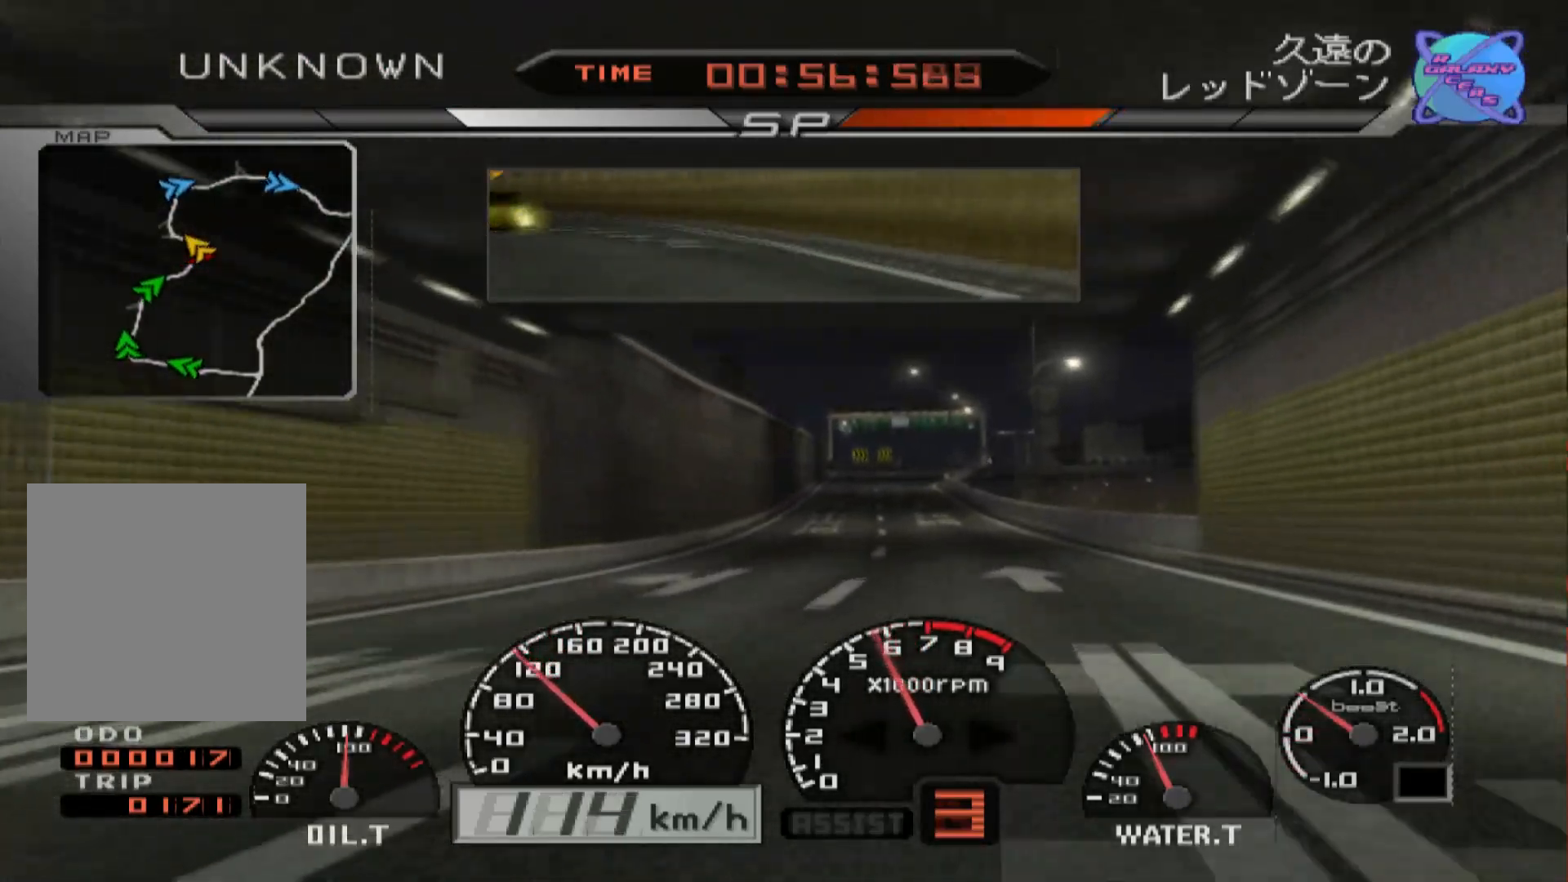
{"buttons": ["R2"], "left_stick": "center", "right_stick": "center", "events": []}
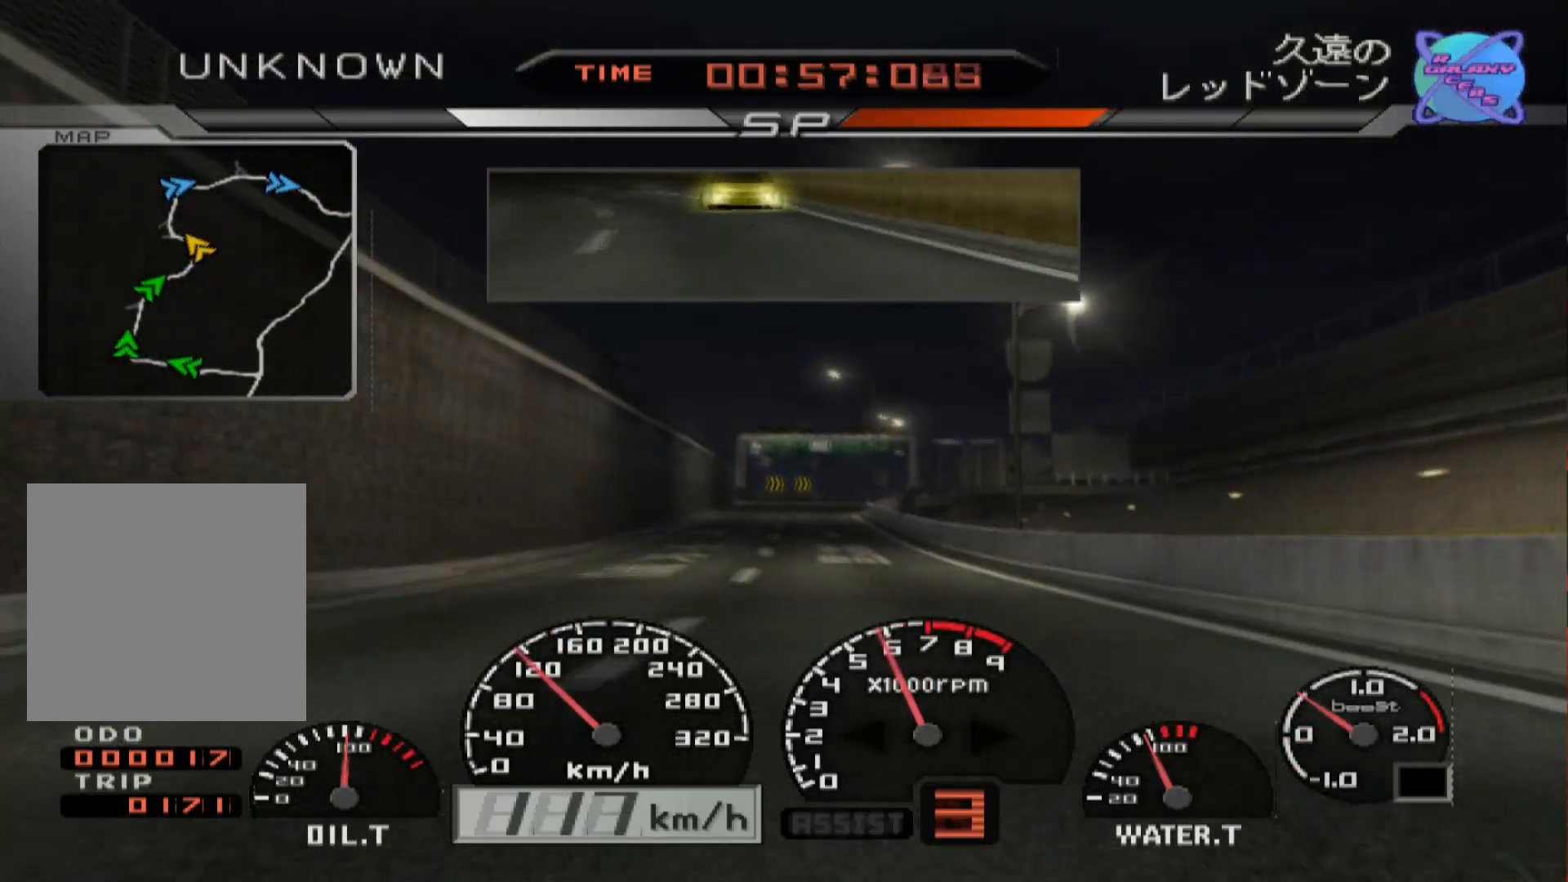
{"buttons": ["R2"], "left_stick": "left", "right_stick": "center", "events": [[433, "left_stick", "left"]]}
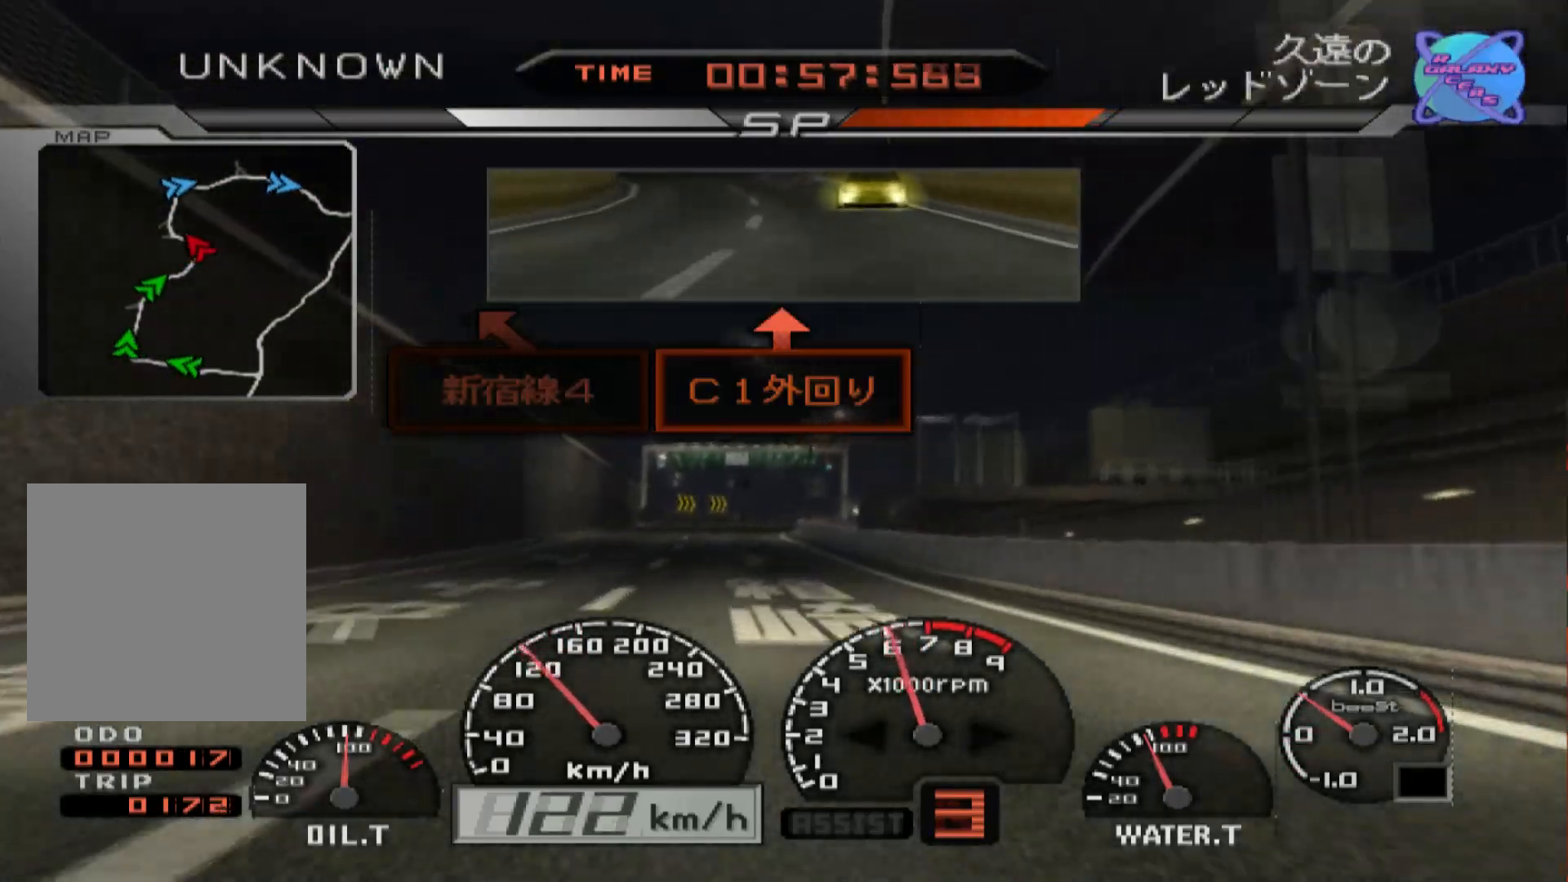
{"buttons": ["R2"], "left_stick": "center", "right_stick": "center", "events": [[83, "left_stick", "center"]]}
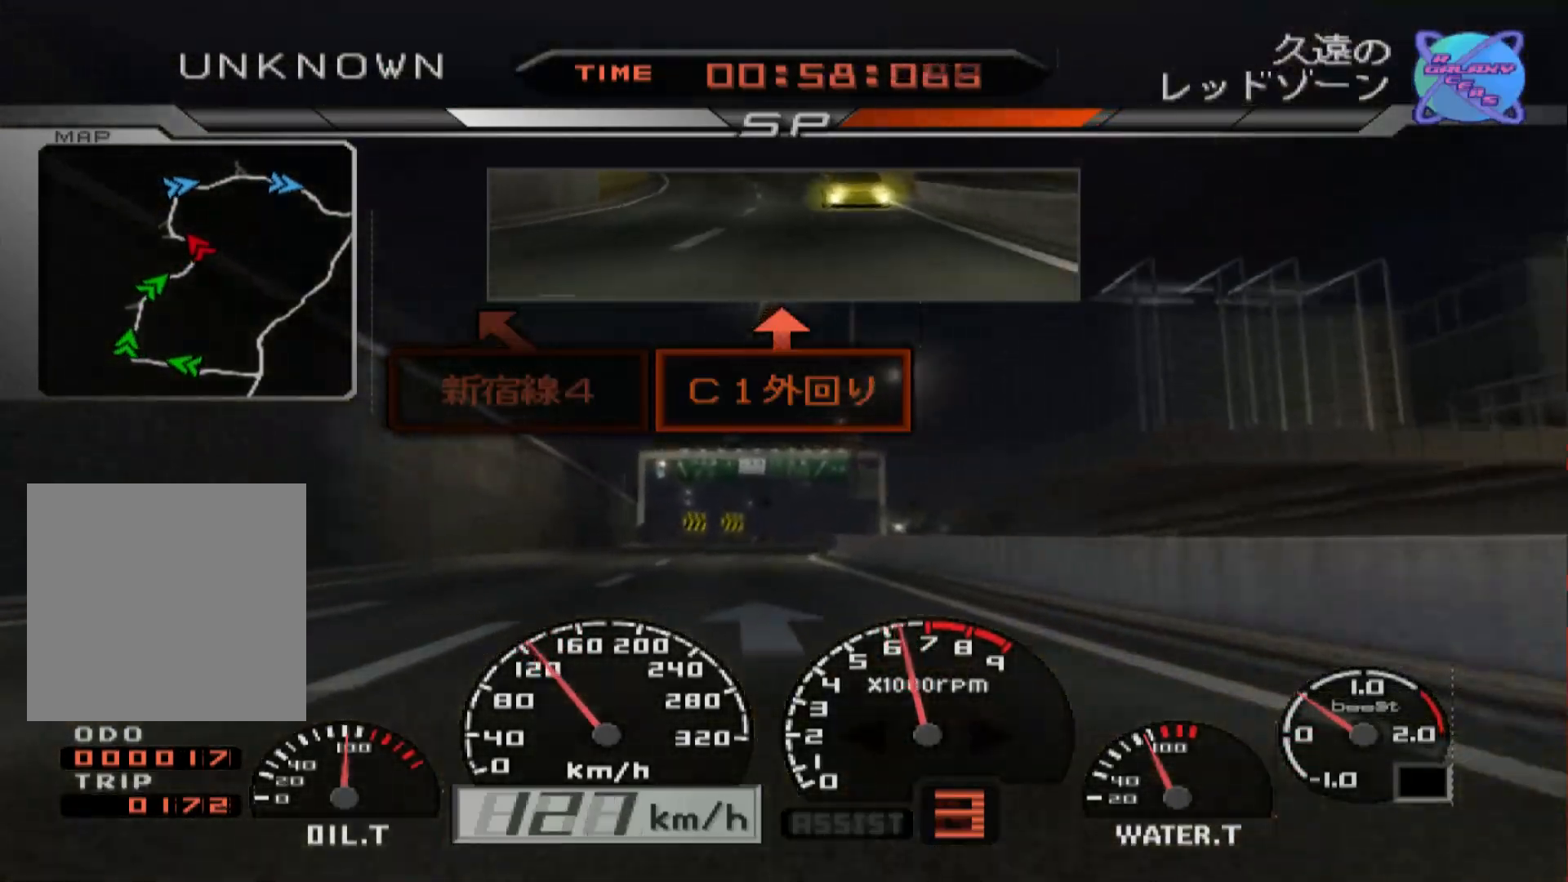
{"buttons": ["R2"], "left_stick": "center", "right_stick": "center", "events": [[233, "left_stick", "right"], [417, "left_stick", "center"]]}
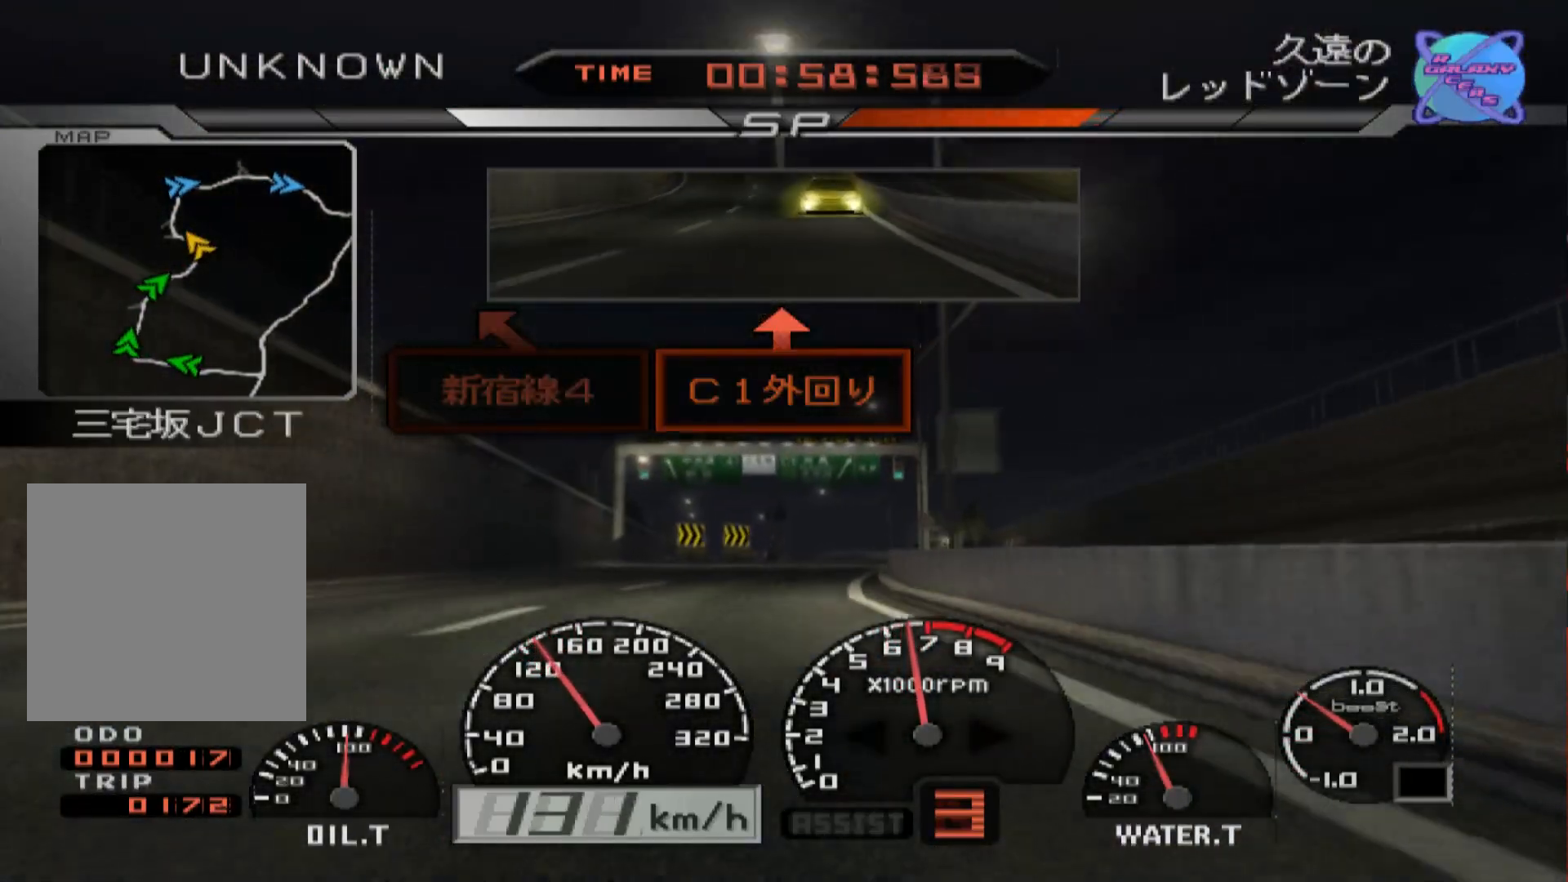
{"buttons": ["R2"], "left_stick": "center", "right_stick": "center", "events": []}
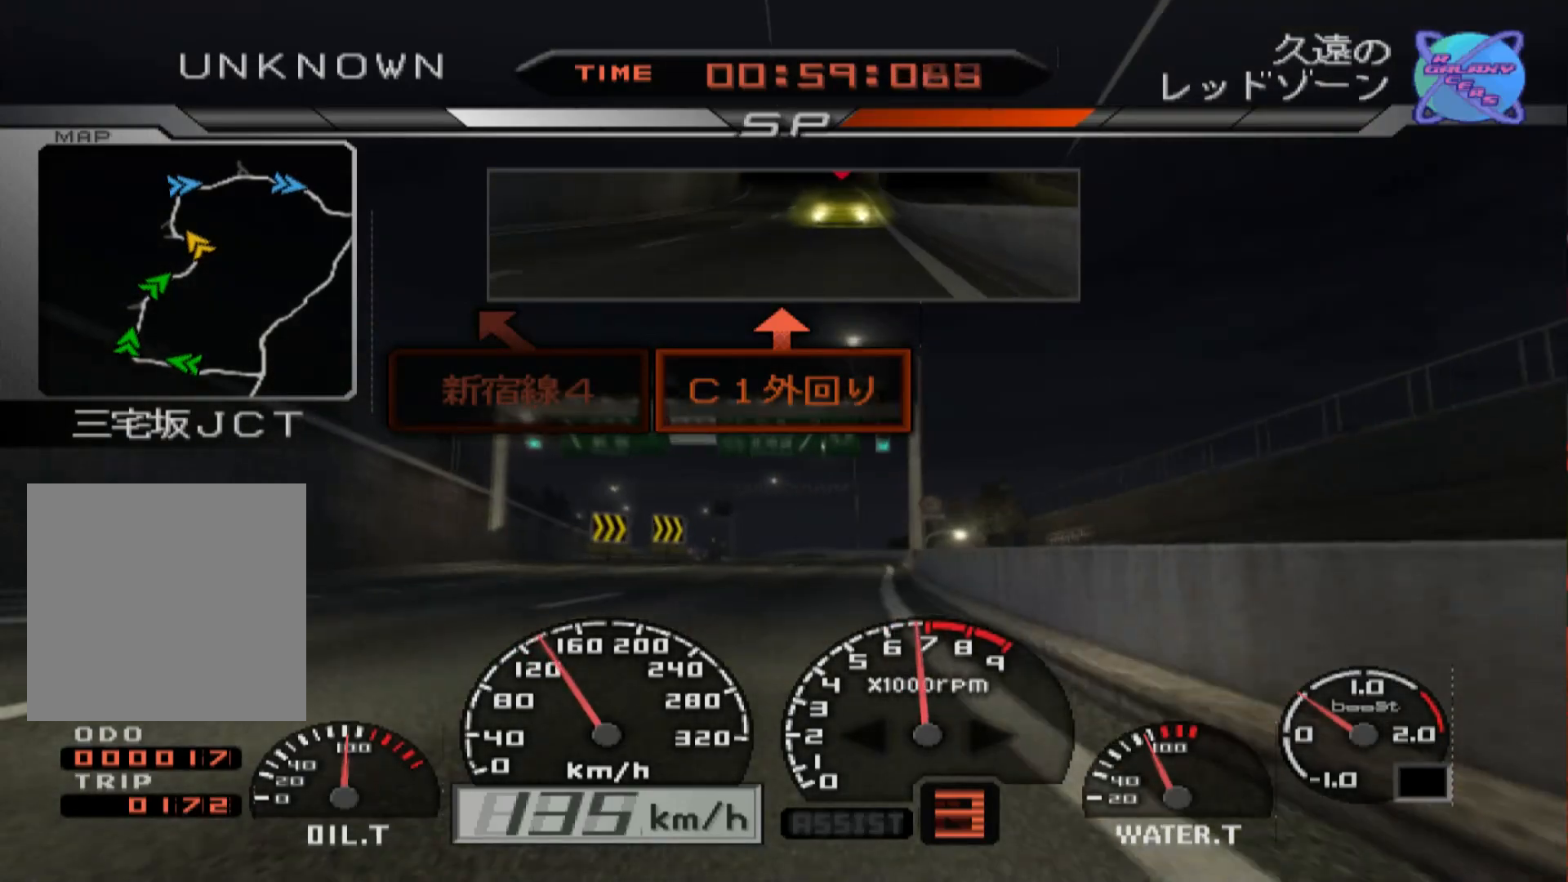
{"buttons": ["R2"], "left_stick": "center", "right_stick": "center", "events": []}
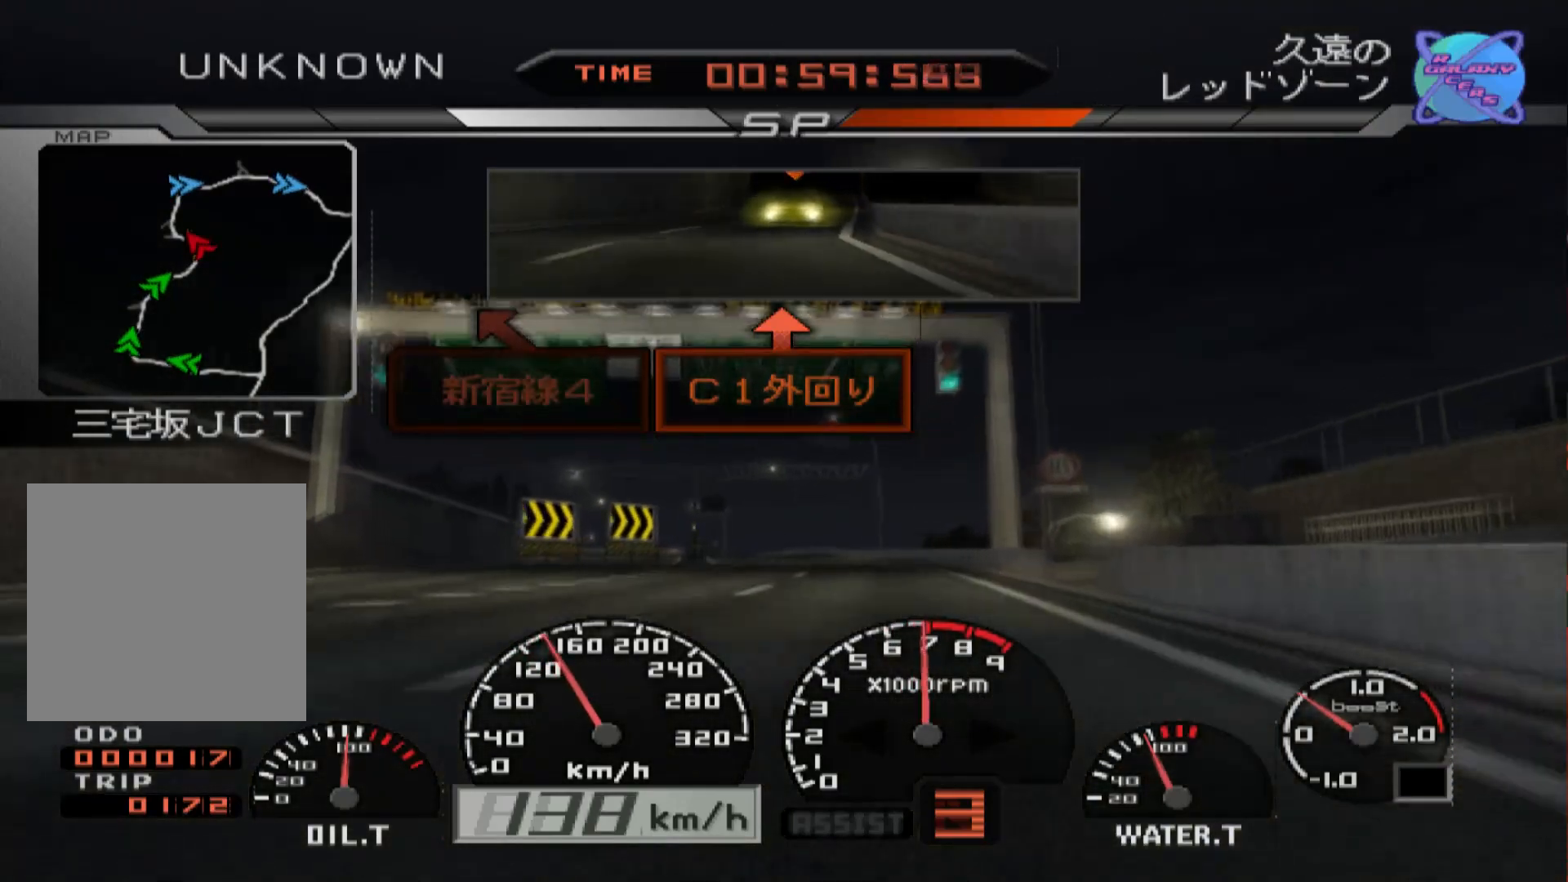
{"buttons": ["R2"], "left_stick": "center", "right_stick": "center", "events": [[33, "A", "down"], [100, "A", "up"], [283, "left_stick", "left"], [500, "left_stick", "center"]]}
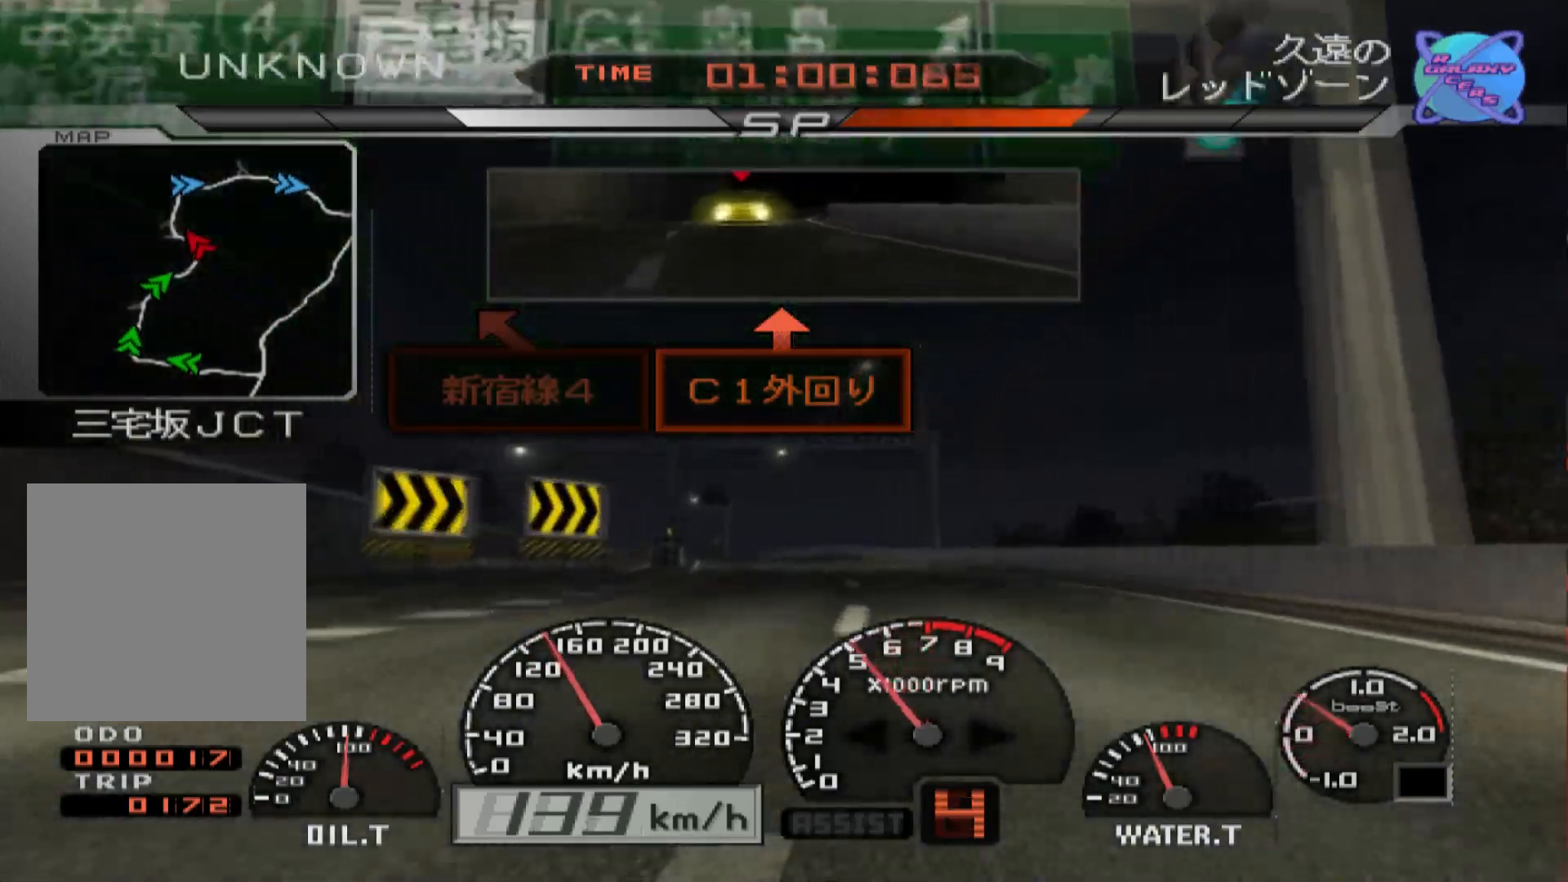
{"buttons": ["R2"], "left_stick": "center", "right_stick": "center", "events": []}
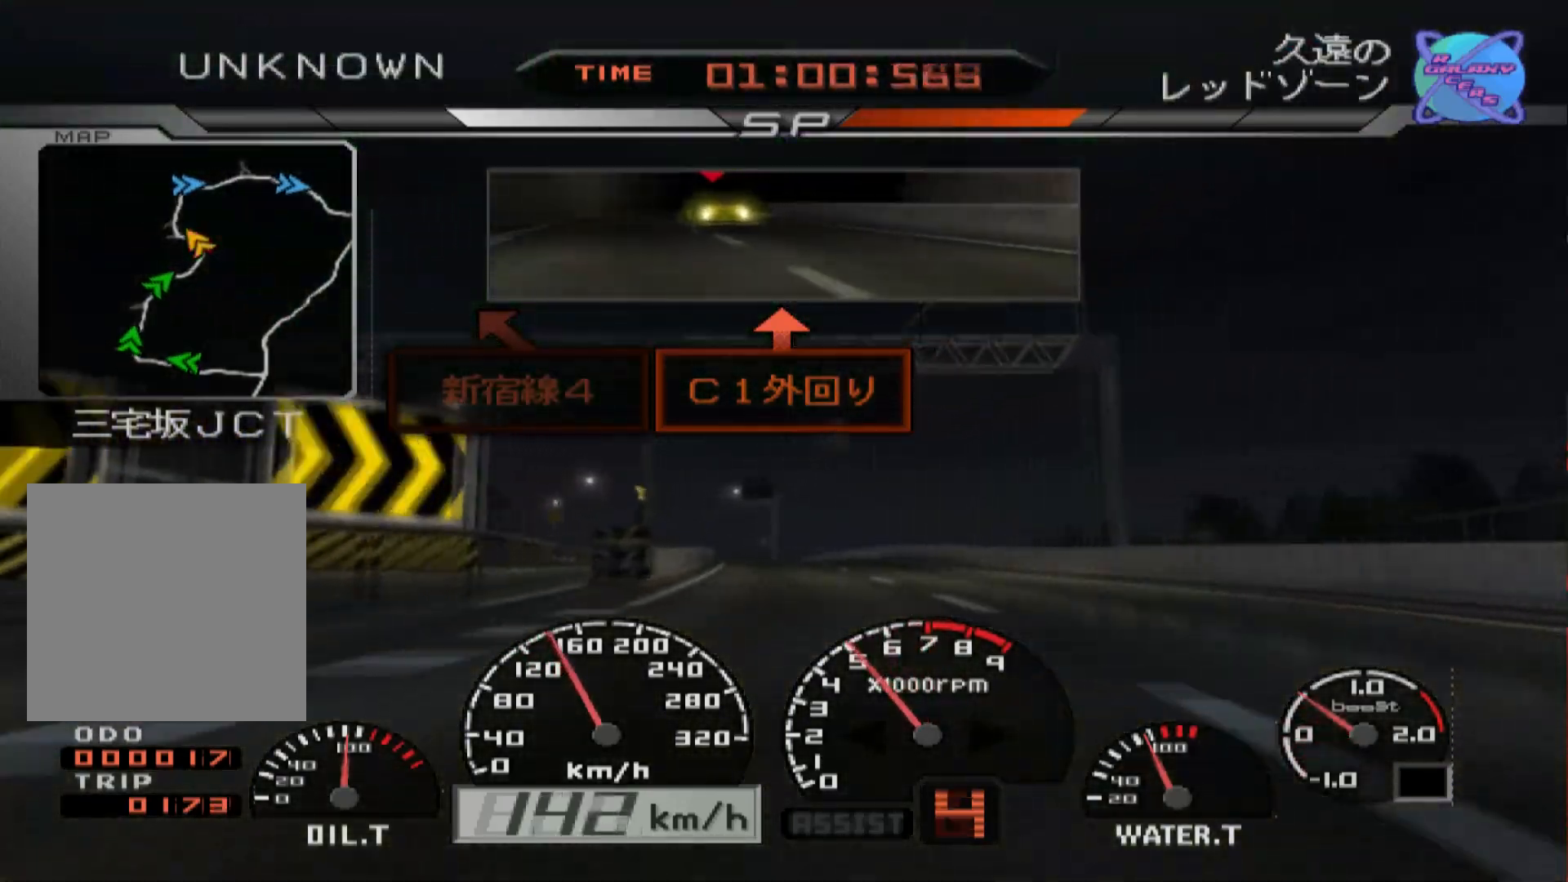
{"buttons": ["R2"], "left_stick": "left", "right_stick": "center", "events": [[483, "left_stick", "left"]]}
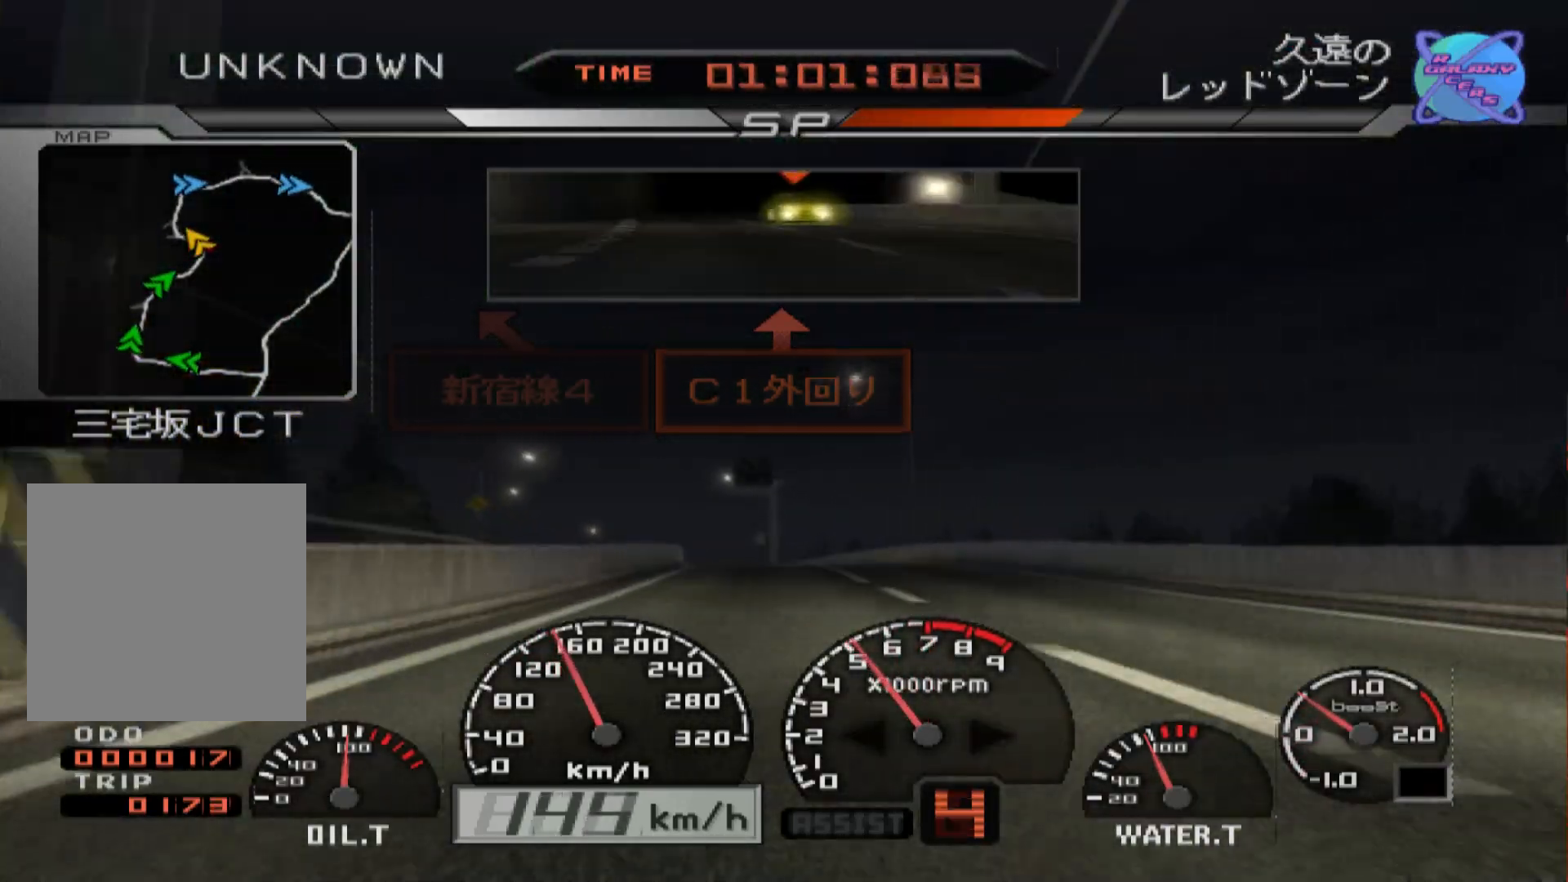
{"buttons": ["R2"], "left_stick": "center", "right_stick": "center", "events": [[350, "left_stick", "center"]]}
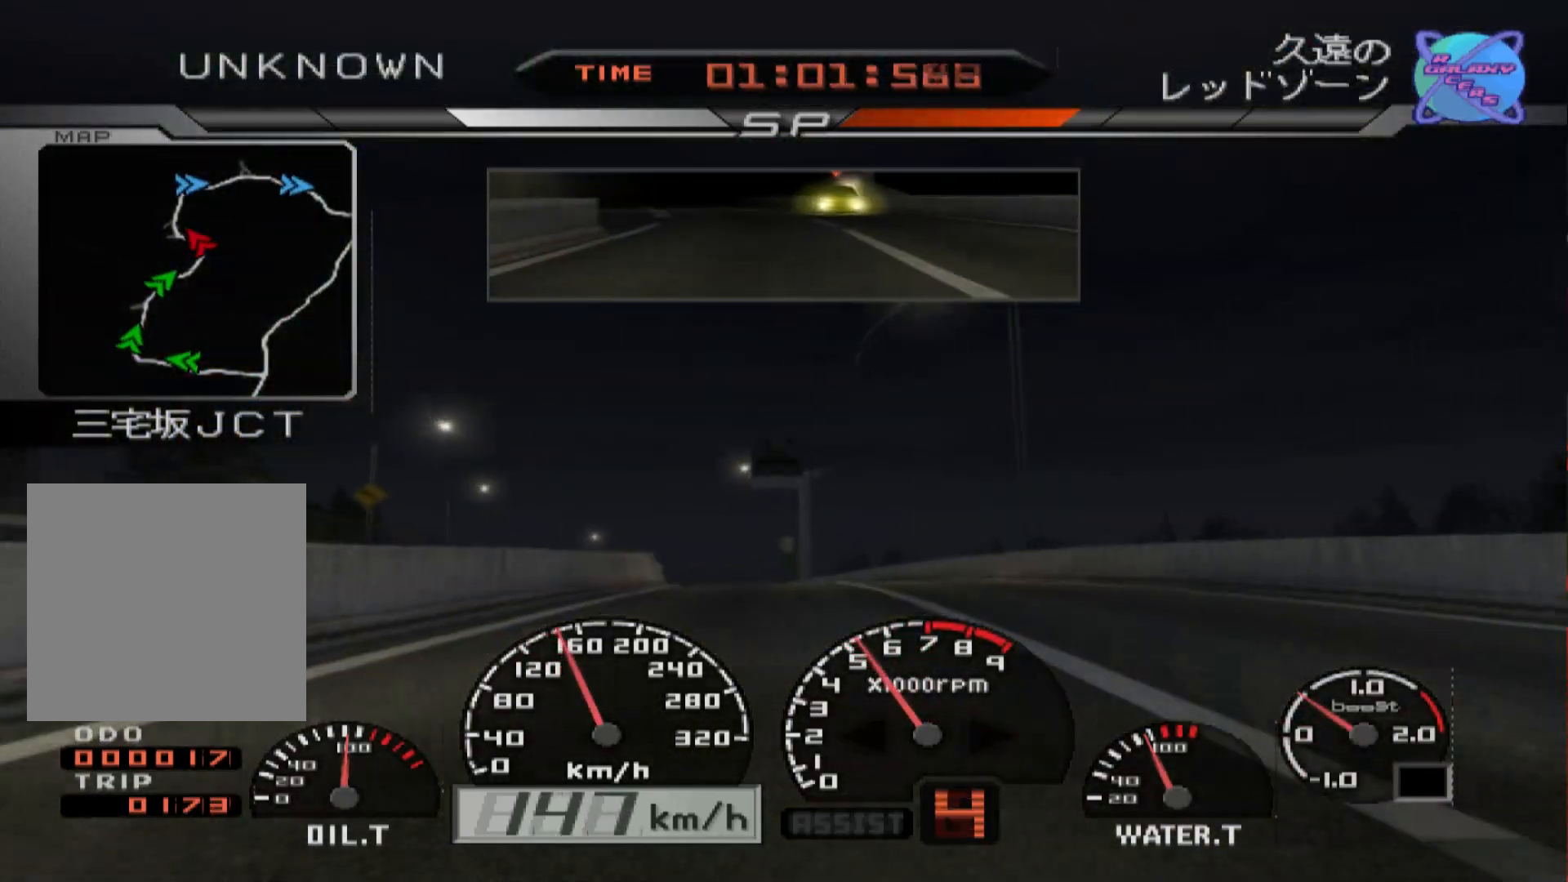
{"buttons": ["R2"], "left_stick": "left", "right_stick": "center", "events": [[67, "left_stick", "left"]]}
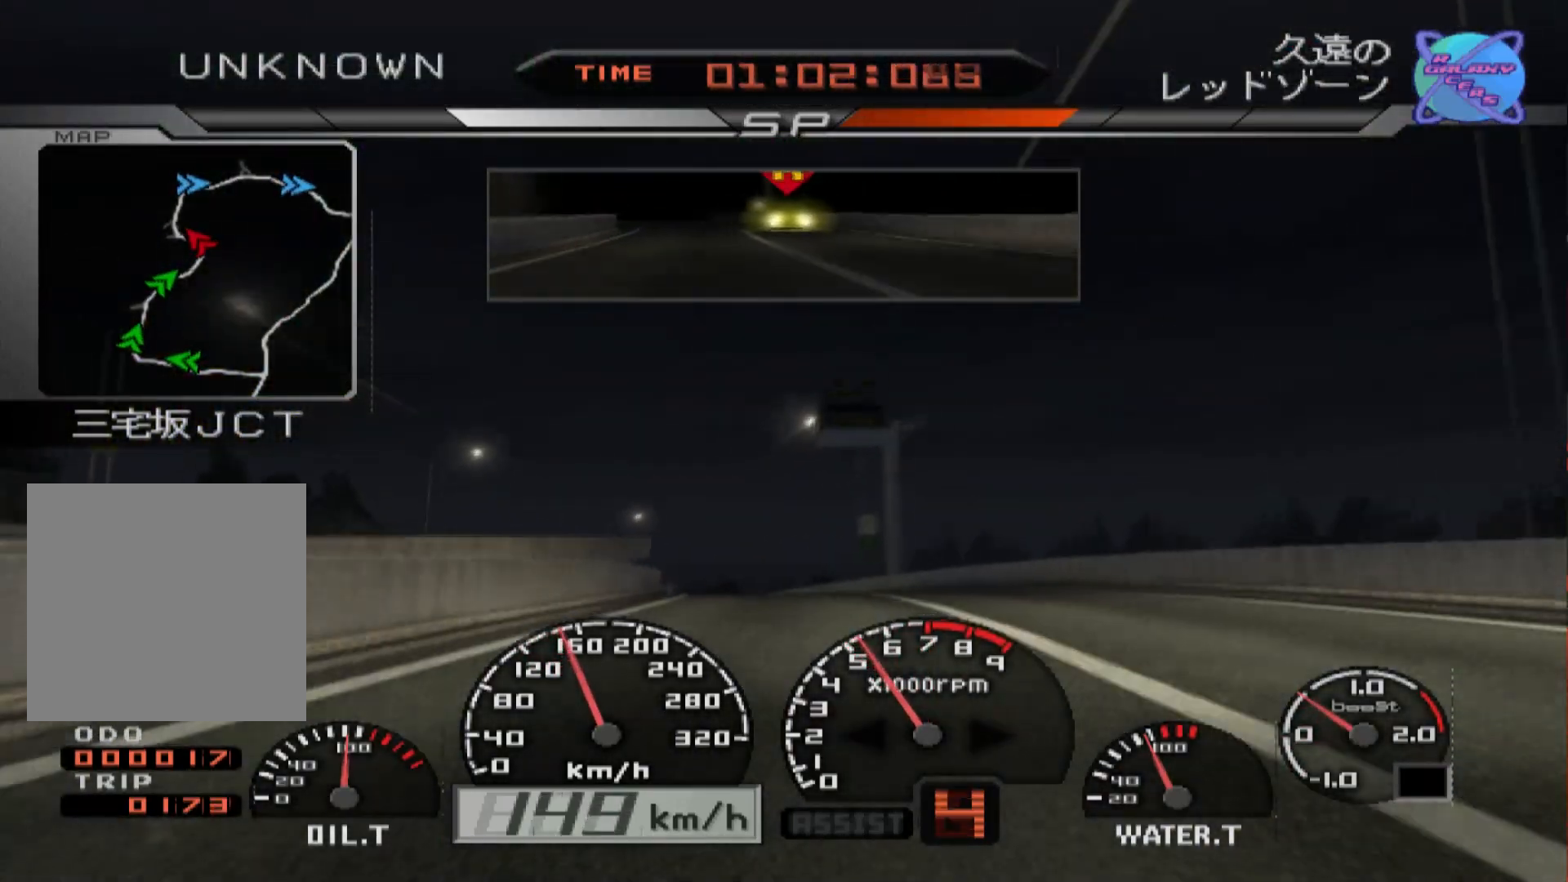
{"buttons": ["R2"], "left_stick": "left", "right_stick": "center", "events": []}
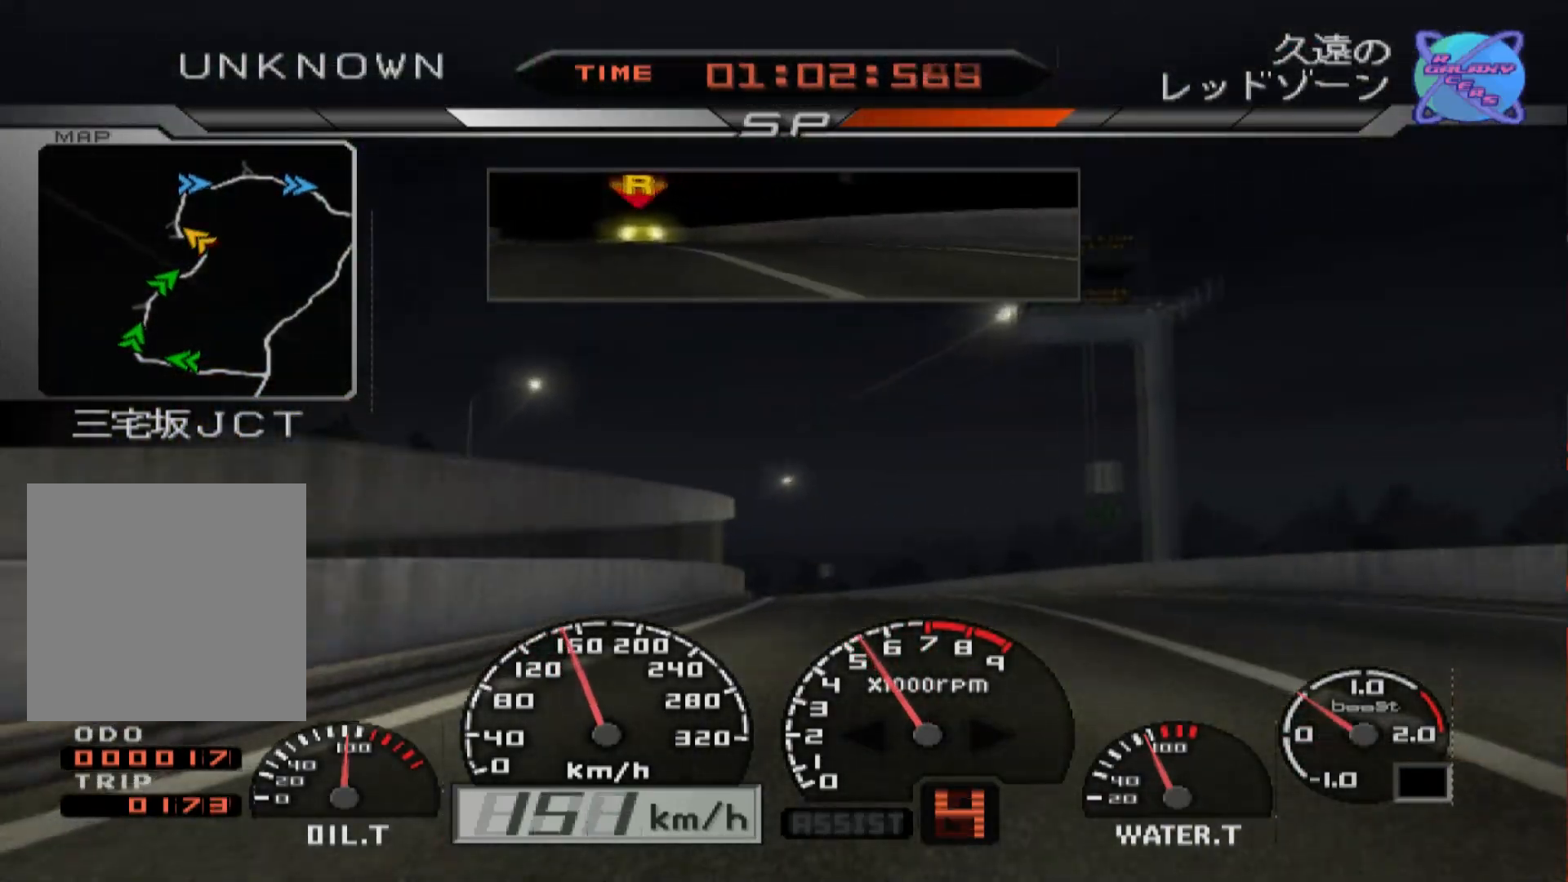
{"buttons": ["R2"], "left_stick": "left", "right_stick": "center", "events": []}
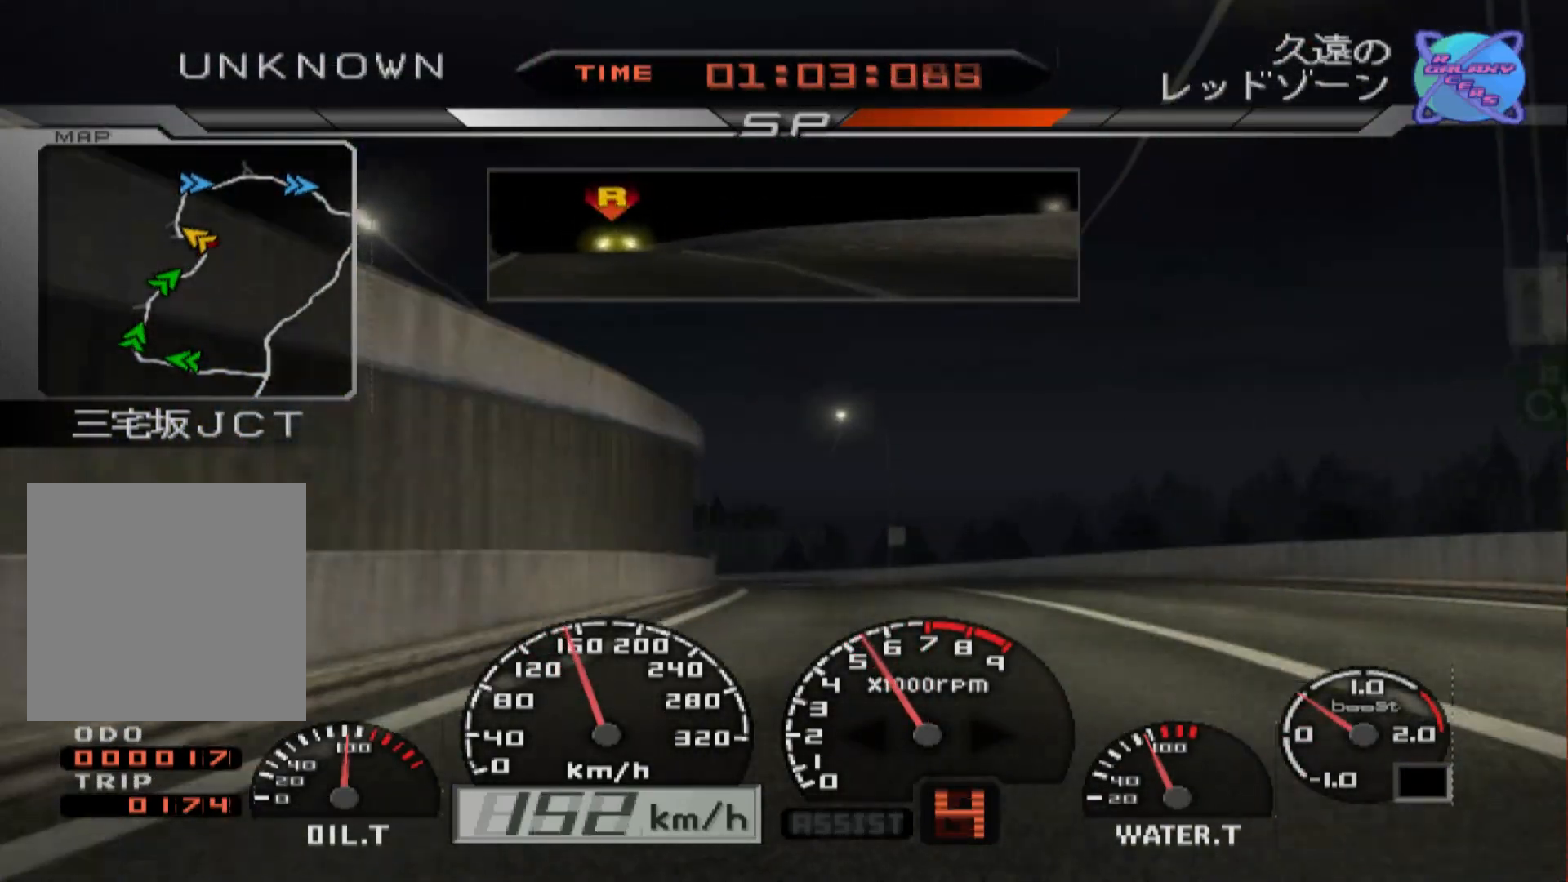
{"buttons": ["R2"], "left_stick": "left", "right_stick": "center", "events": []}
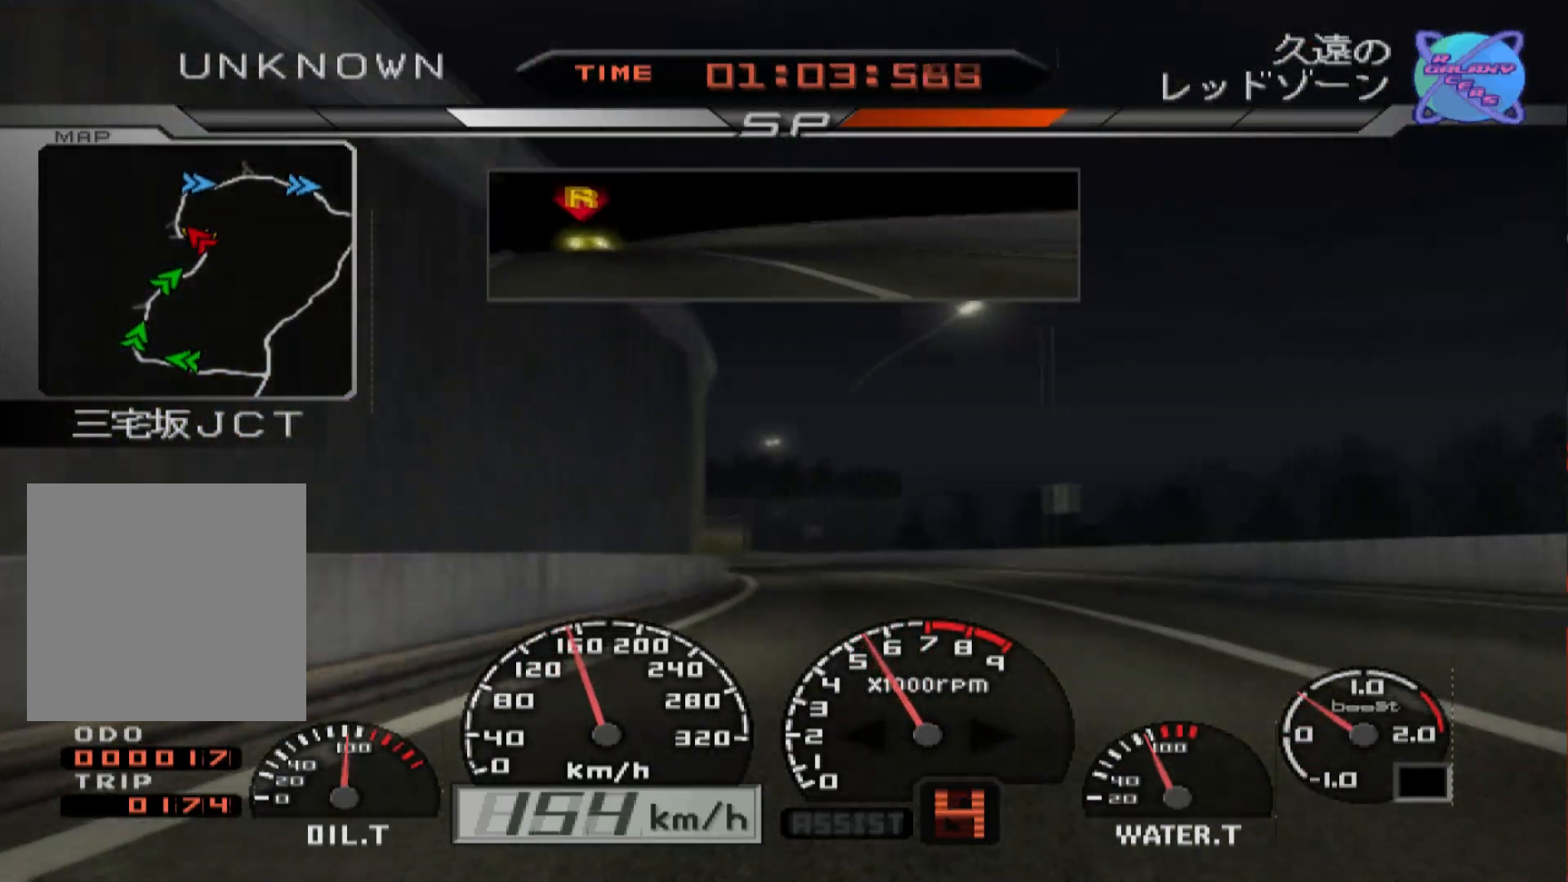
{"buttons": ["R2"], "left_stick": "center", "right_stick": "center", "events": [[117, "left_stick", "center"], [283, "left_stick", "right"], [450, "left_stick", "center"]]}
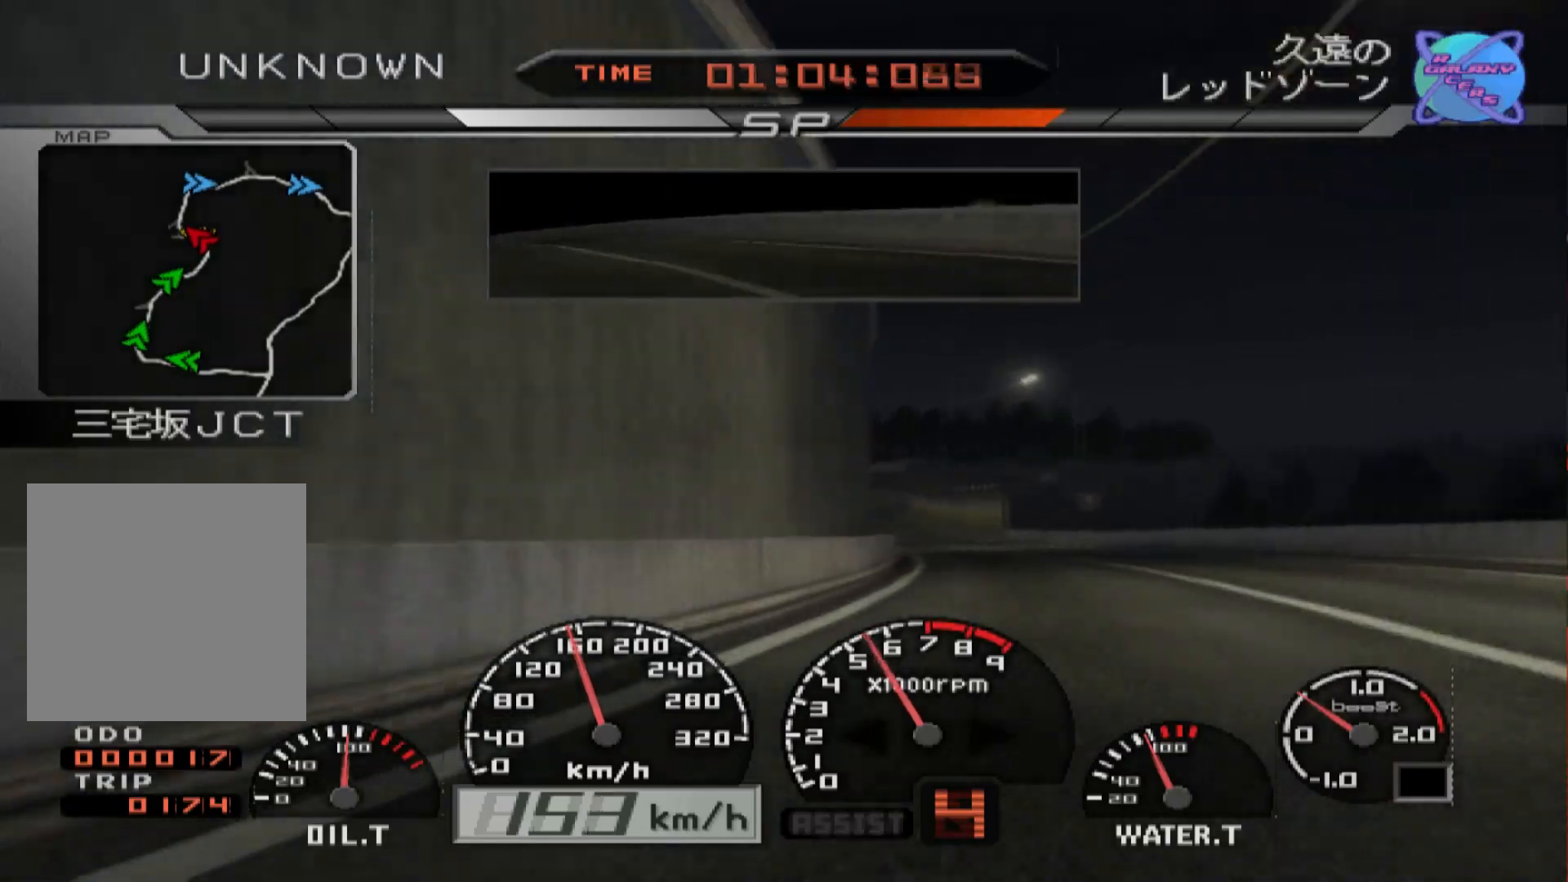
{"buttons": ["R2"], "left_stick": "right", "right_stick": "center", "events": [[350, "left_stick", "right"]]}
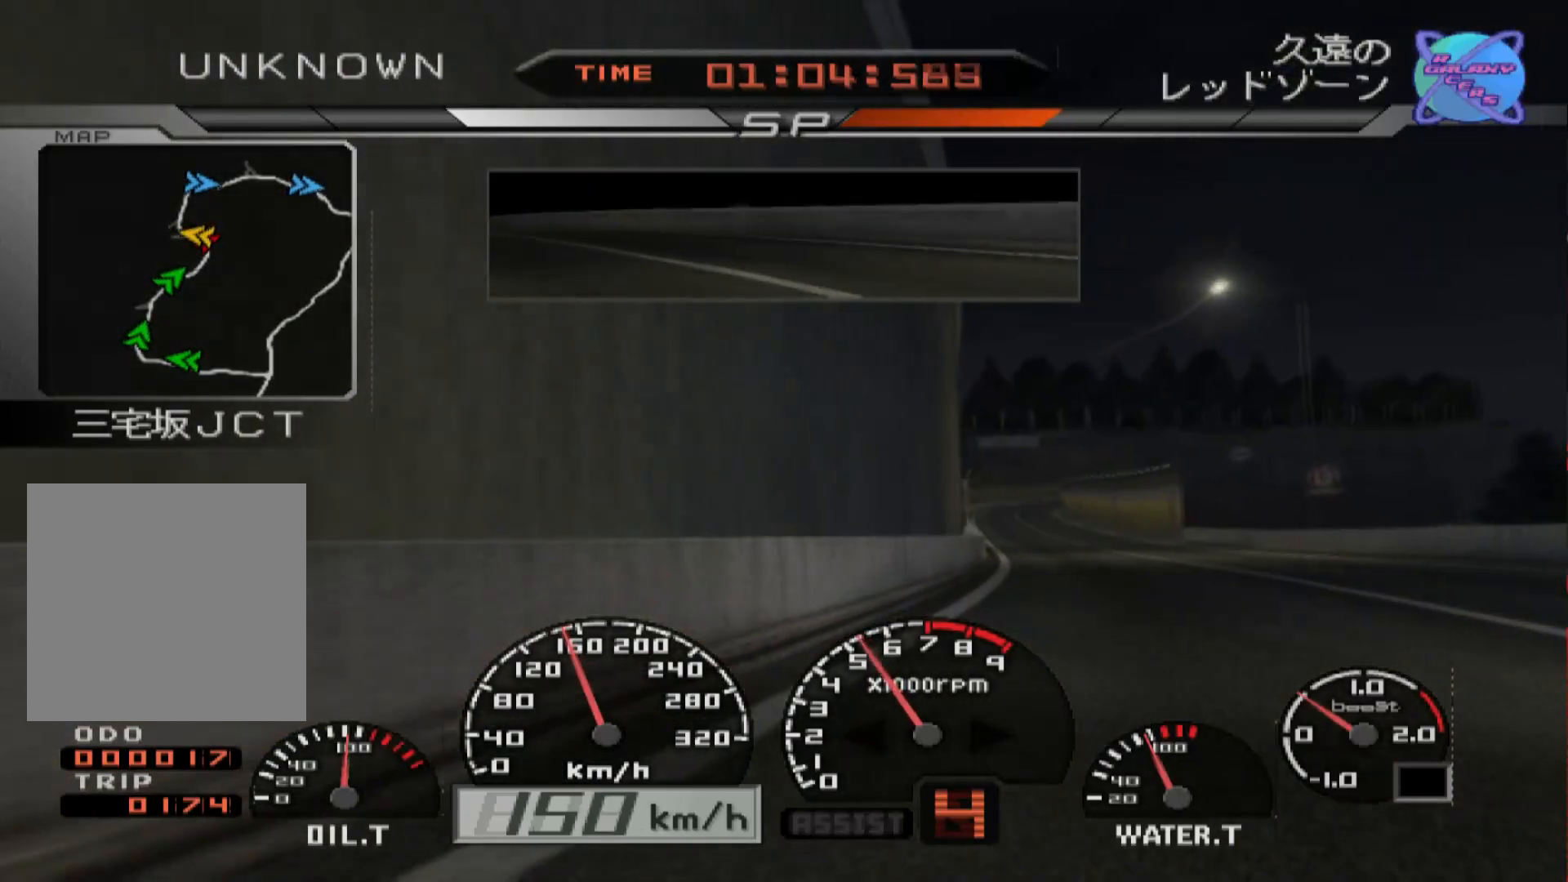
{"buttons": ["R2"], "left_stick": "left", "right_stick": "center", "events": [[50, "left_stick", "center"], [283, "left_stick", "left"]]}
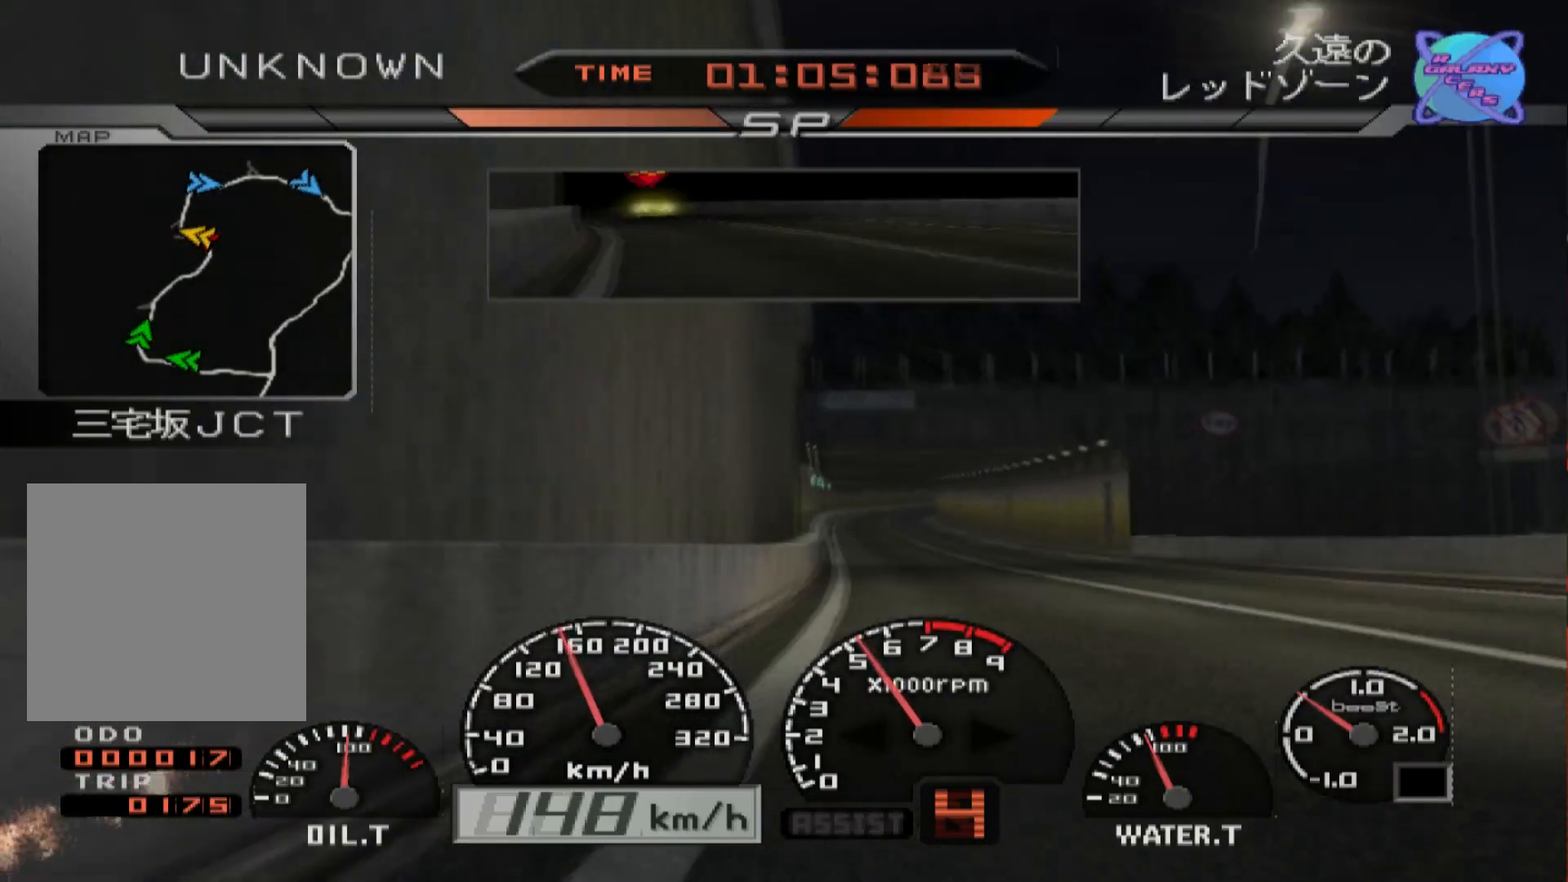
{"buttons": ["R2"], "left_stick": "center", "right_stick": "center", "events": [[150, "left_stick", "center"]]}
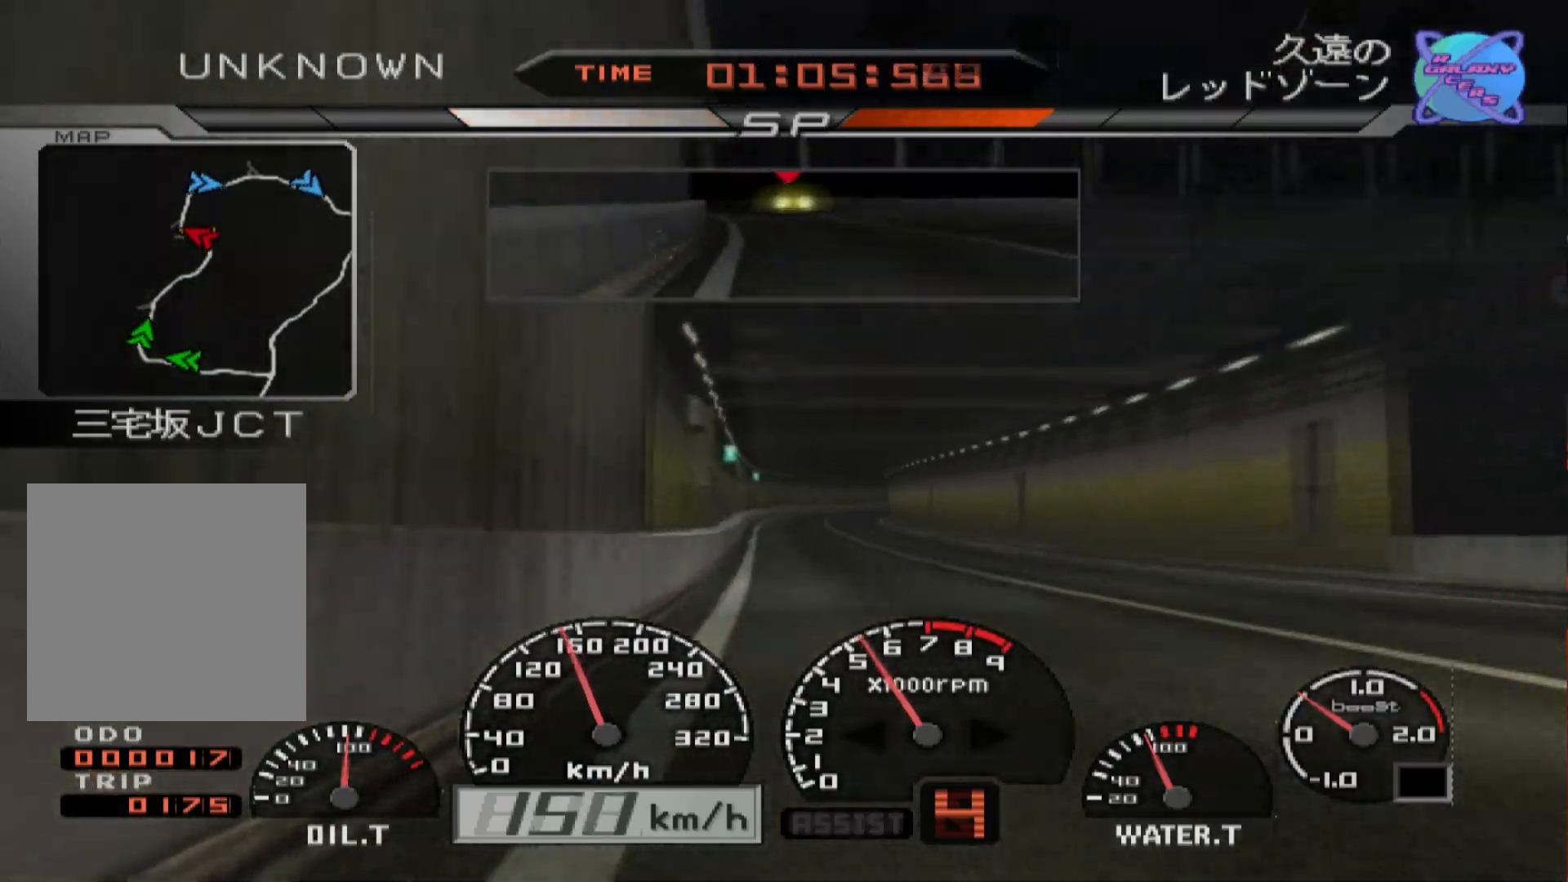
{"buttons": ["R2"], "left_stick": "center", "right_stick": "center", "events": [[50, "left_stick", "right"], [233, "left_stick", "center"]]}
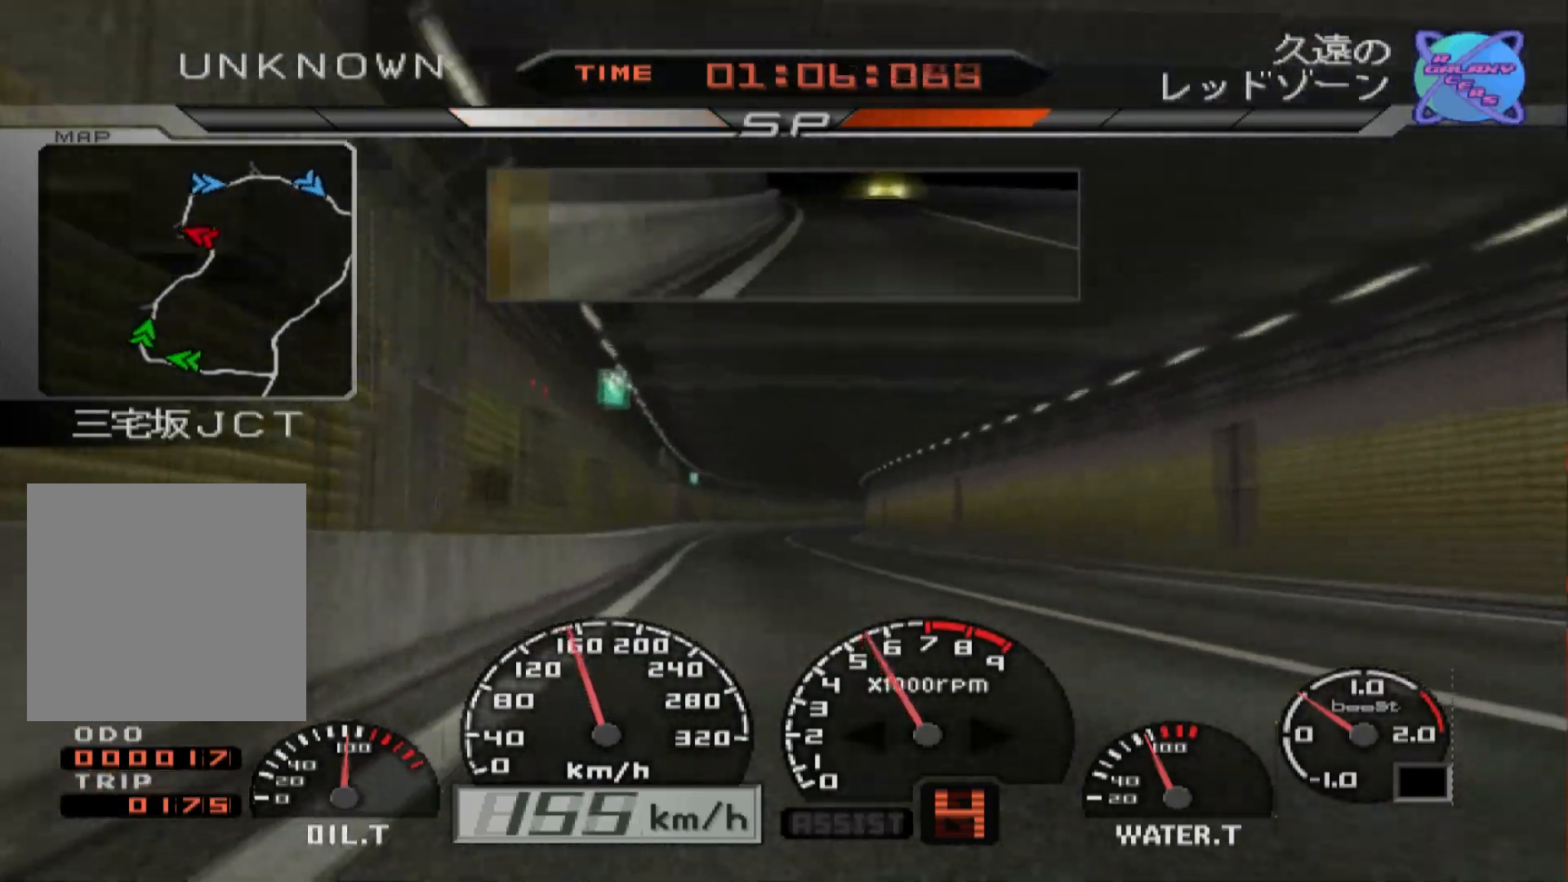
{"buttons": ["R2"], "left_stick": "right", "right_stick": "center", "events": [[350, "left_stick", "right"]]}
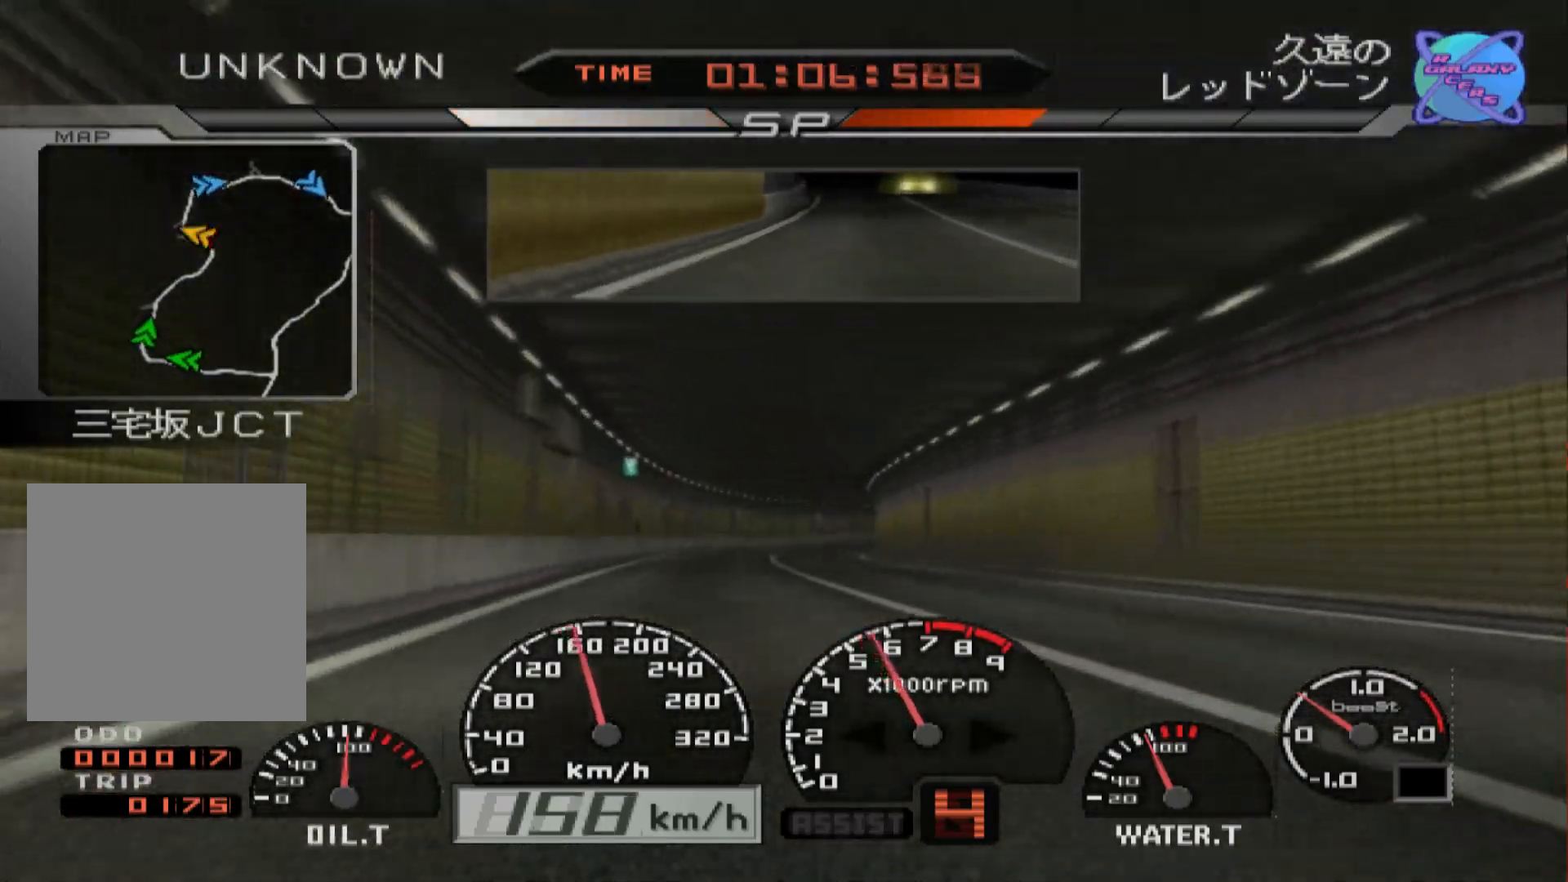
{"buttons": ["R2"], "left_stick": "right", "right_stick": "center", "events": [[233, "left_stick", "center"], [467, "left_stick", "right"]]}
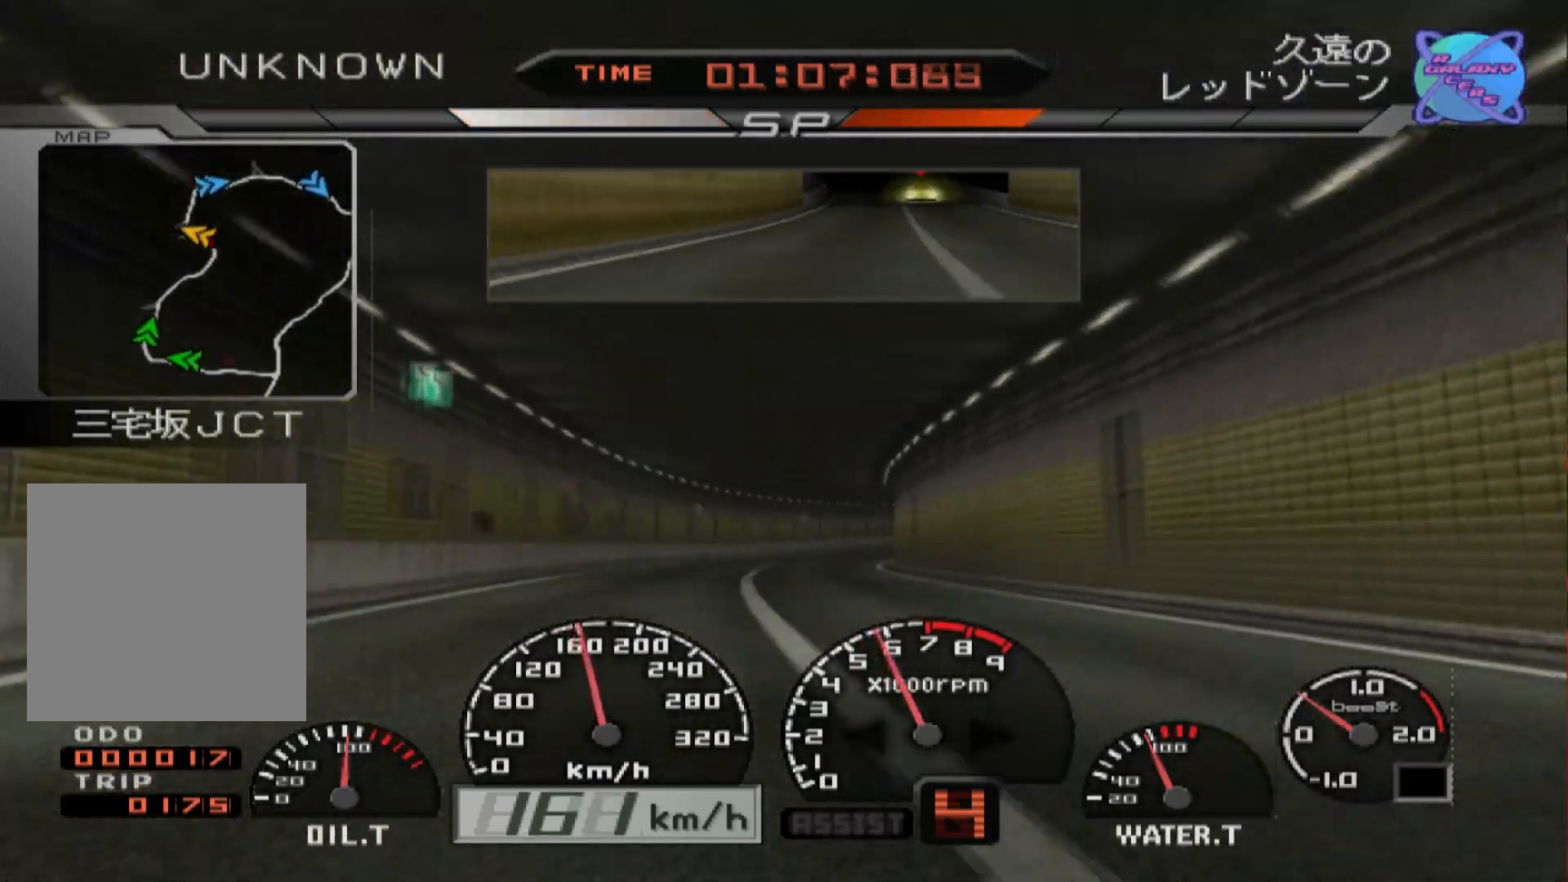
{"buttons": ["R2"], "left_stick": "center", "right_stick": "center", "events": [[433, "left_stick", "center"]]}
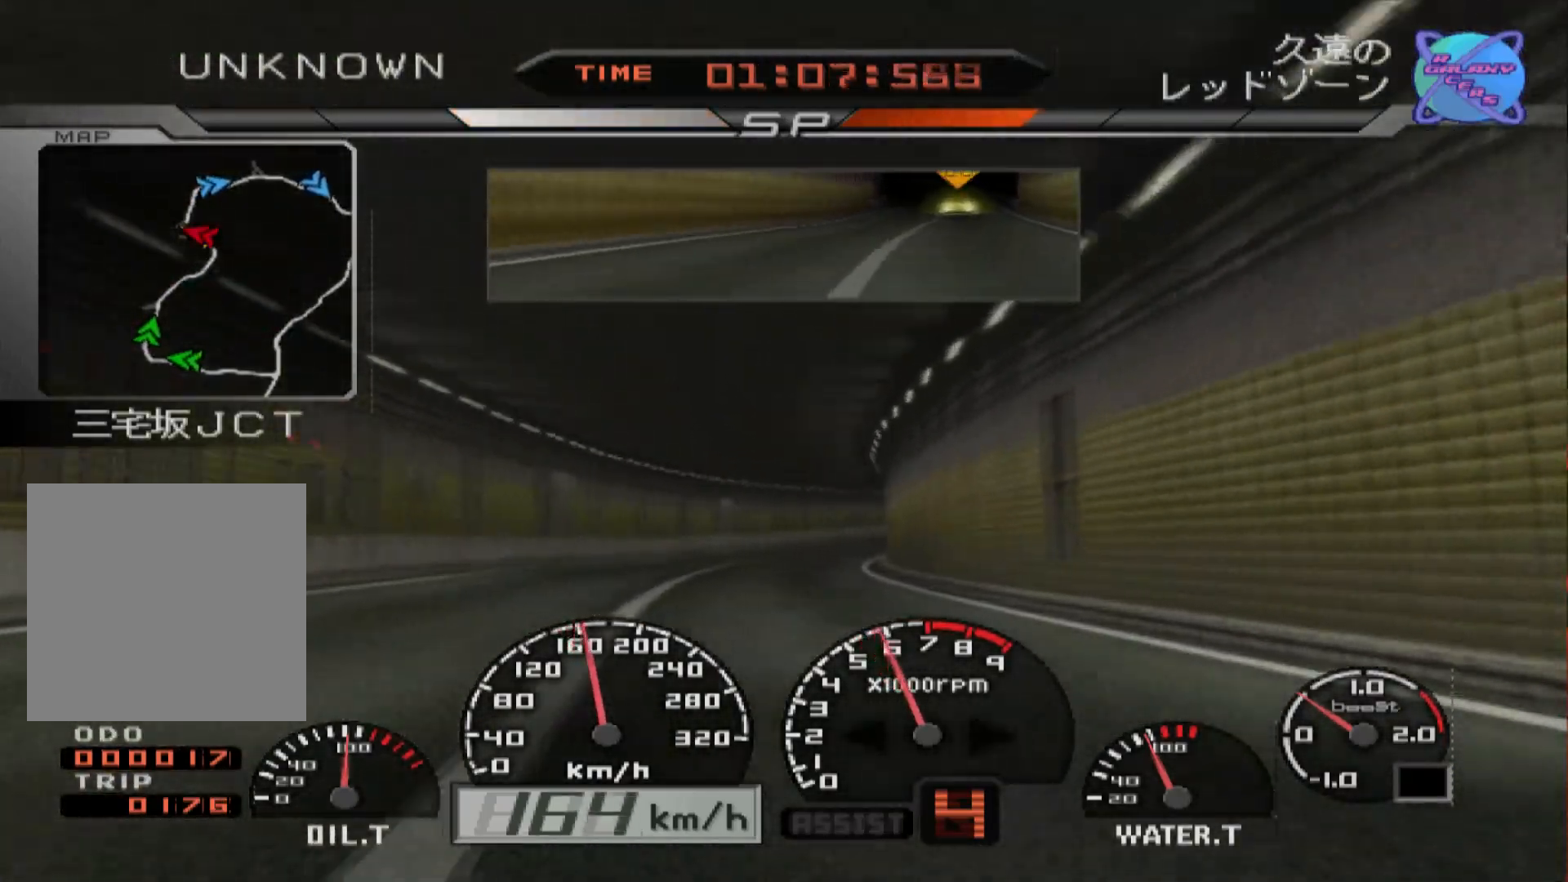
{"buttons": ["R2"], "left_stick": "right", "right_stick": "center", "events": [[100, "left_stick", "right"]]}
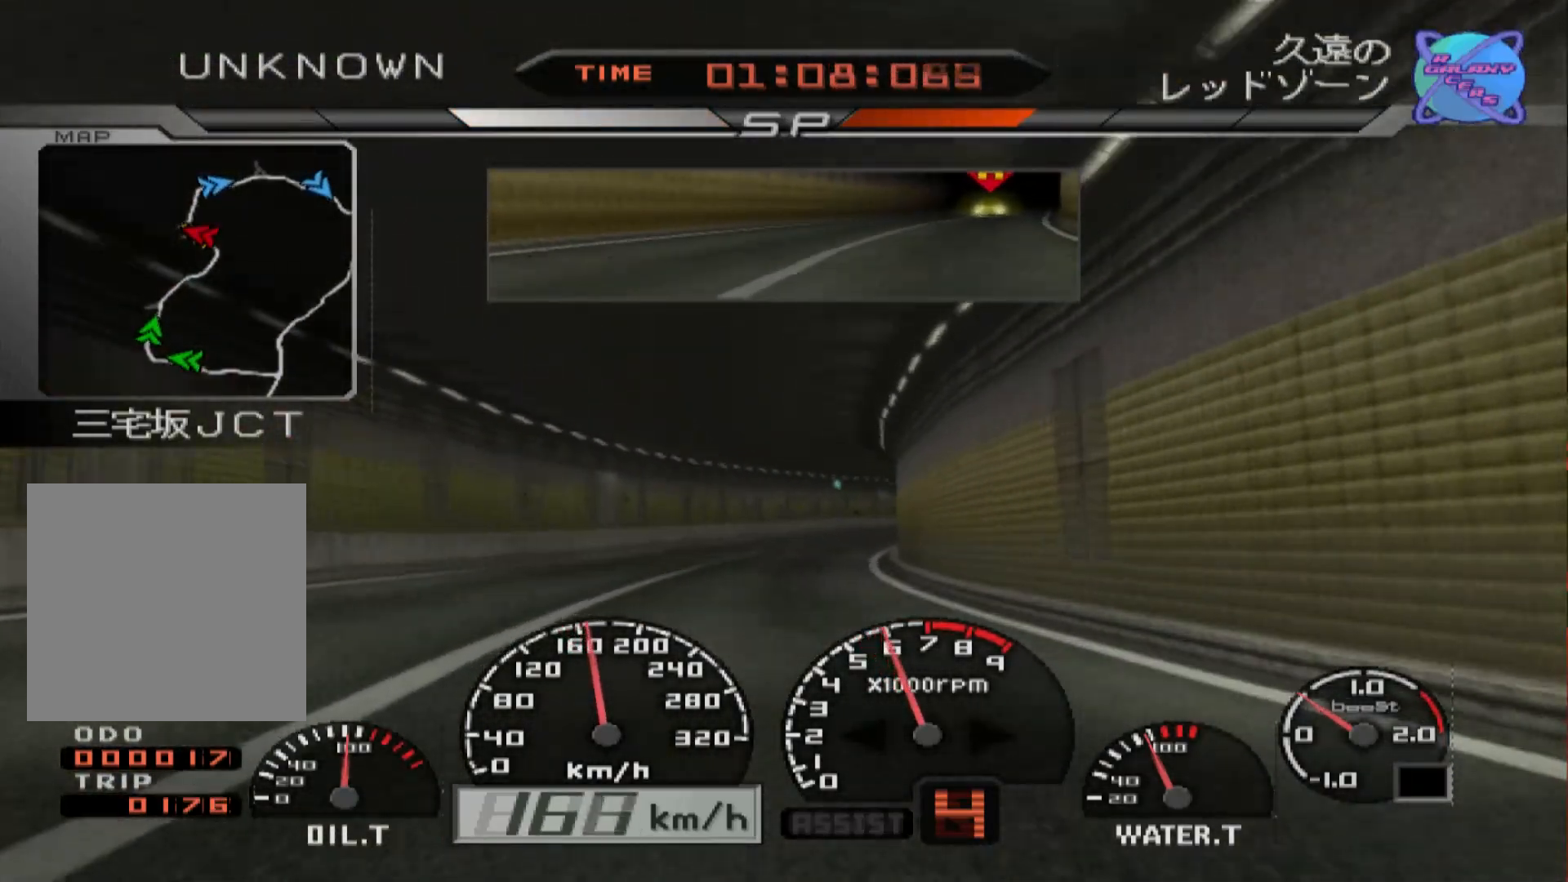
{"buttons": ["R2"], "left_stick": "right", "right_stick": "center", "events": []}
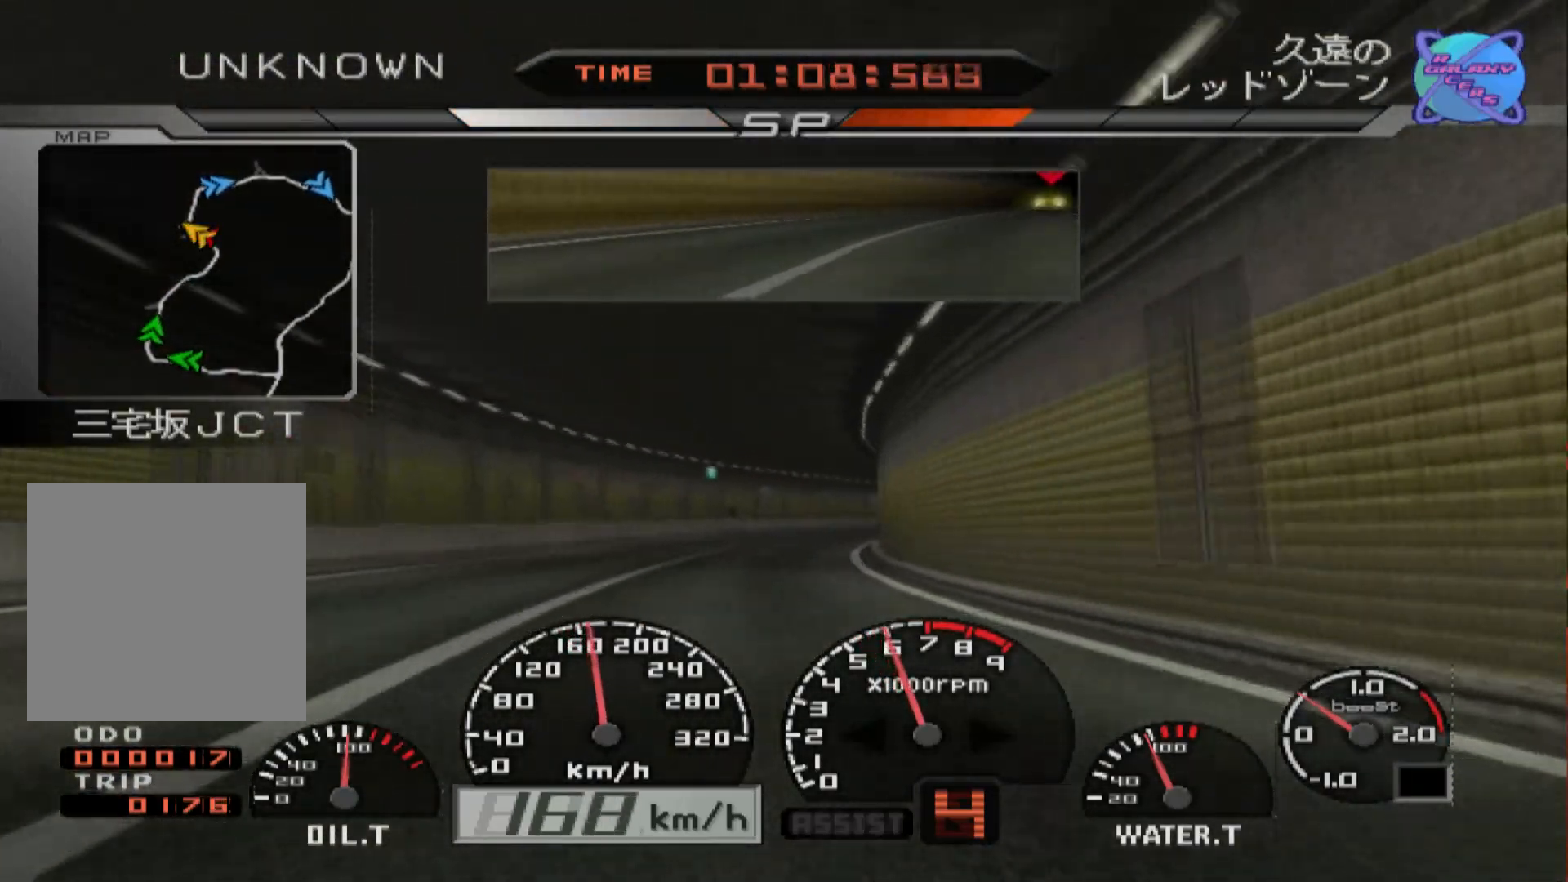
{"buttons": ["R2"], "left_stick": "right", "right_stick": "center", "events": []}
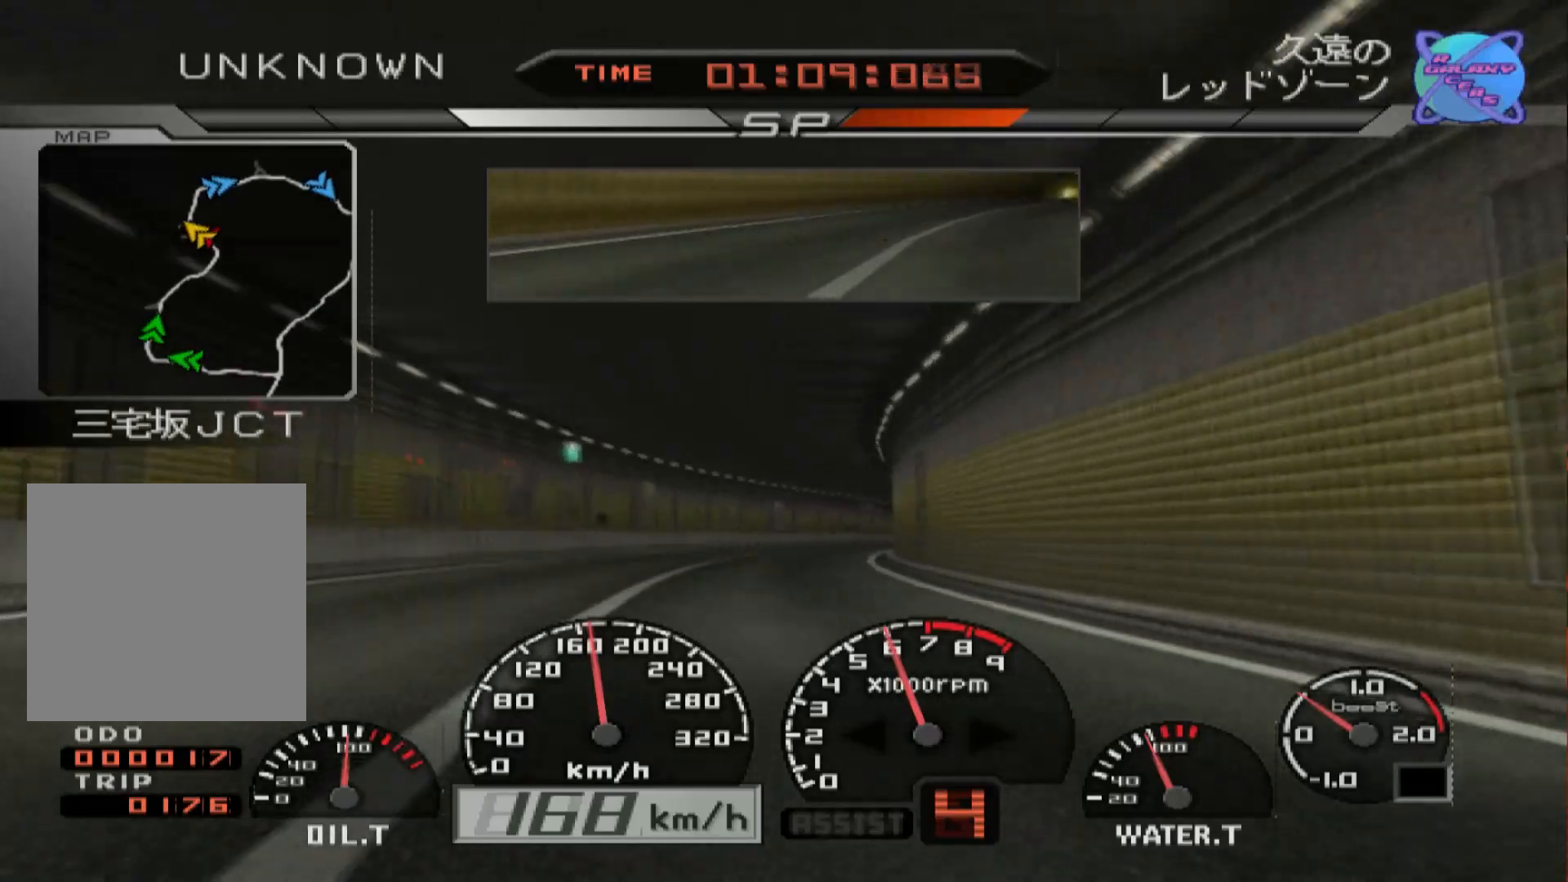
{"buttons": ["R2"], "left_stick": "right", "right_stick": "center", "events": []}
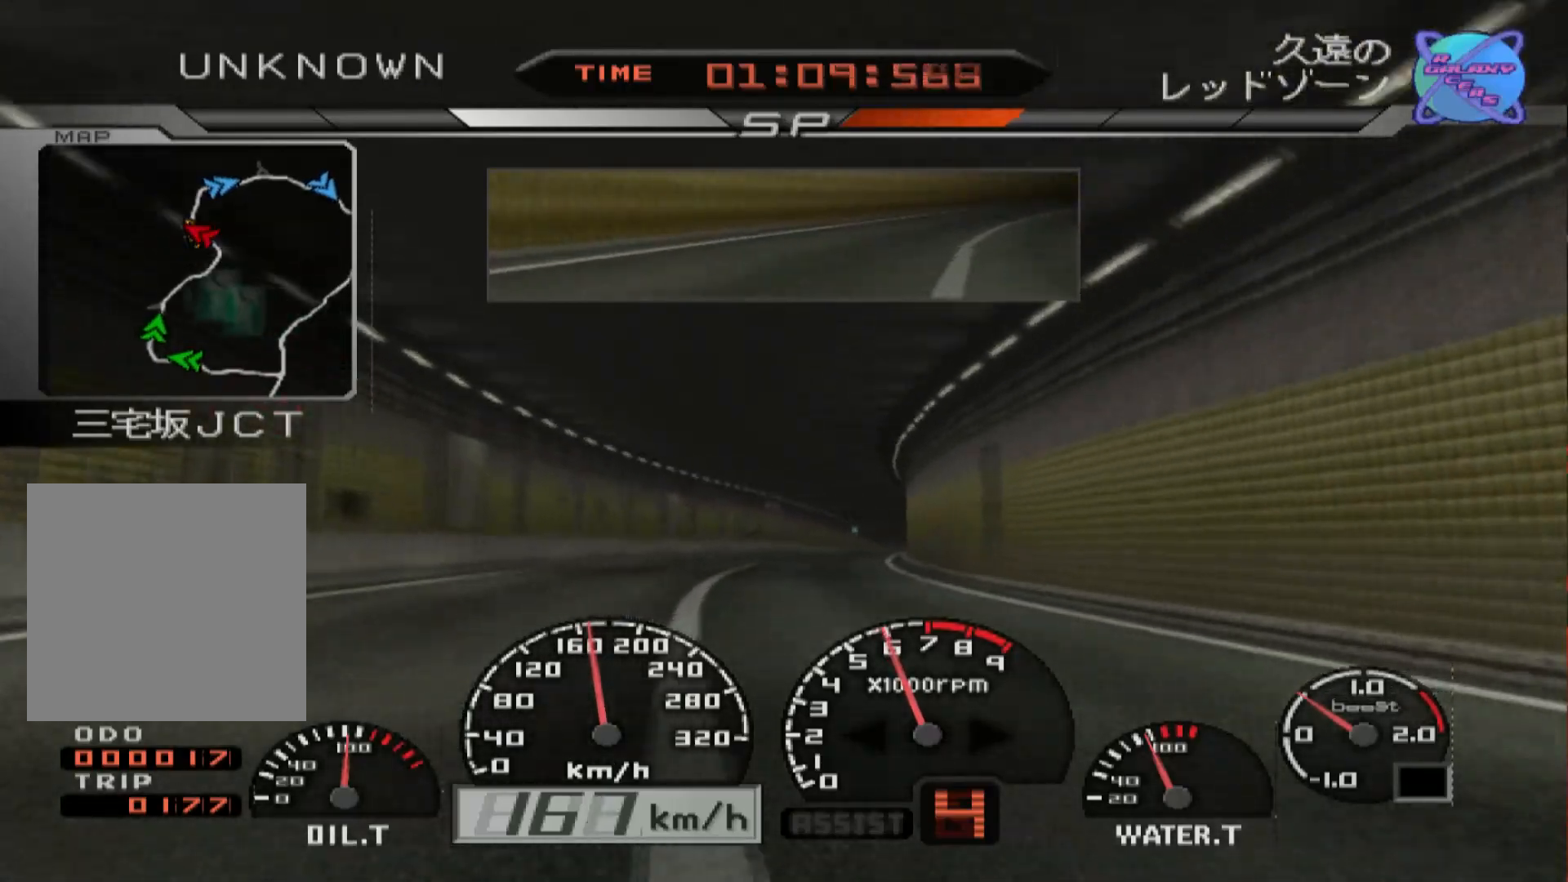
{"buttons": ["R2"], "left_stick": "right", "right_stick": "center", "events": []}